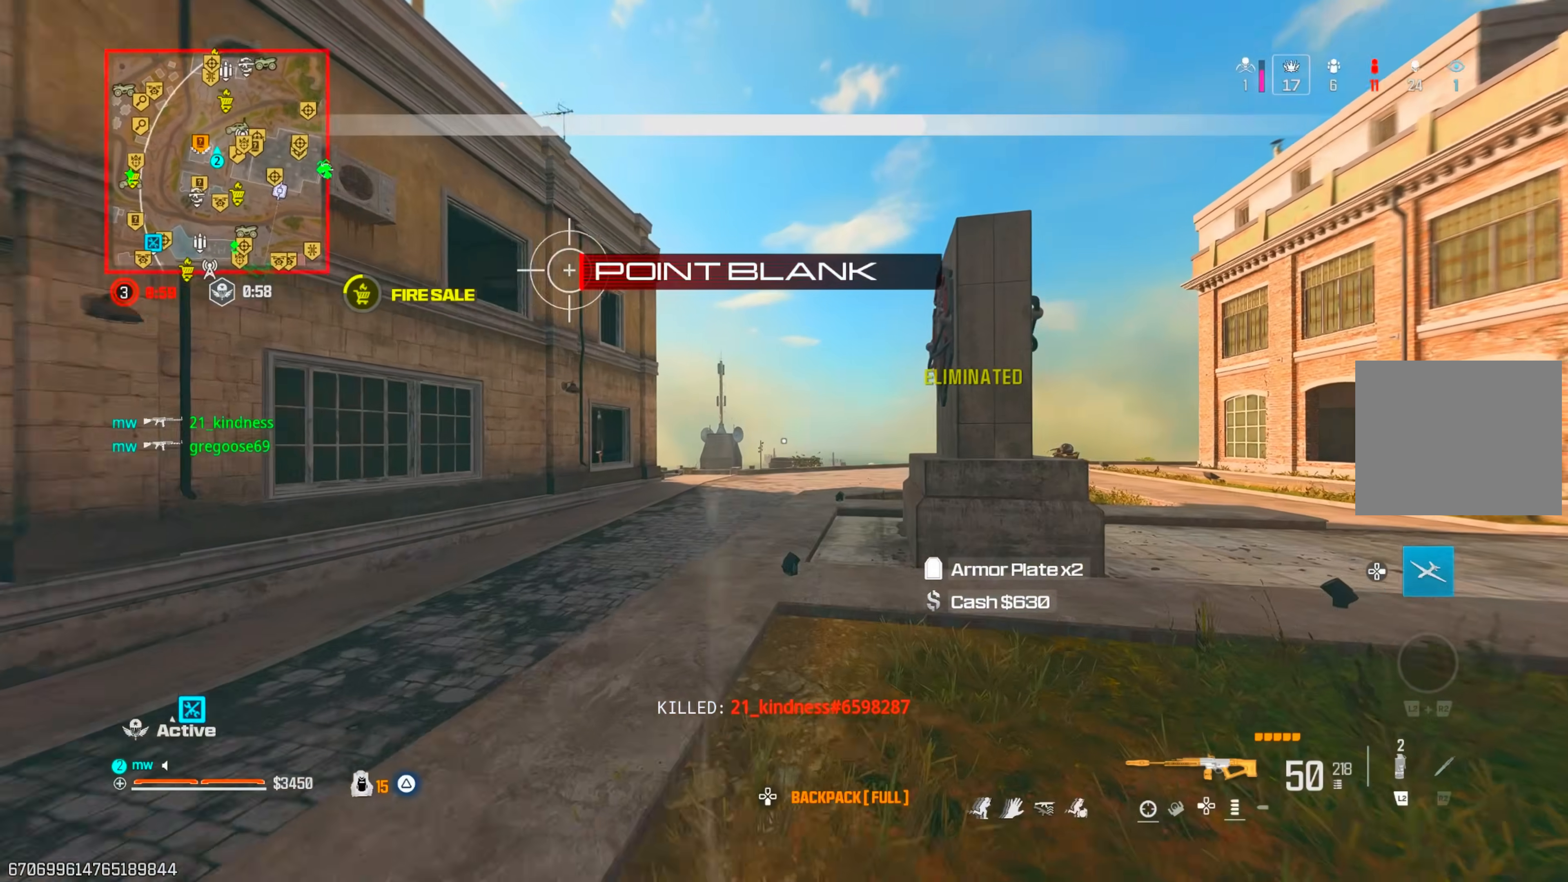
Gameplay with a controller (PlayStation layout); each line is a JSON object with the inputs held at the frame after it. "events" lists button and stick changes between this image and that frame as [ms after this image, input, new state], when the widget could be followed in between. Not read: L3 R3.
{"buttons": [], "left_stick": "up", "right_stick": "center", "events": [[217, "TRIANGLE", "down"], [300, "TRIANGLE", "up"], [300, "right_stick", "center"], [350, "TRIANGLE", "down"], [433, "TRIANGLE", "up"]]}
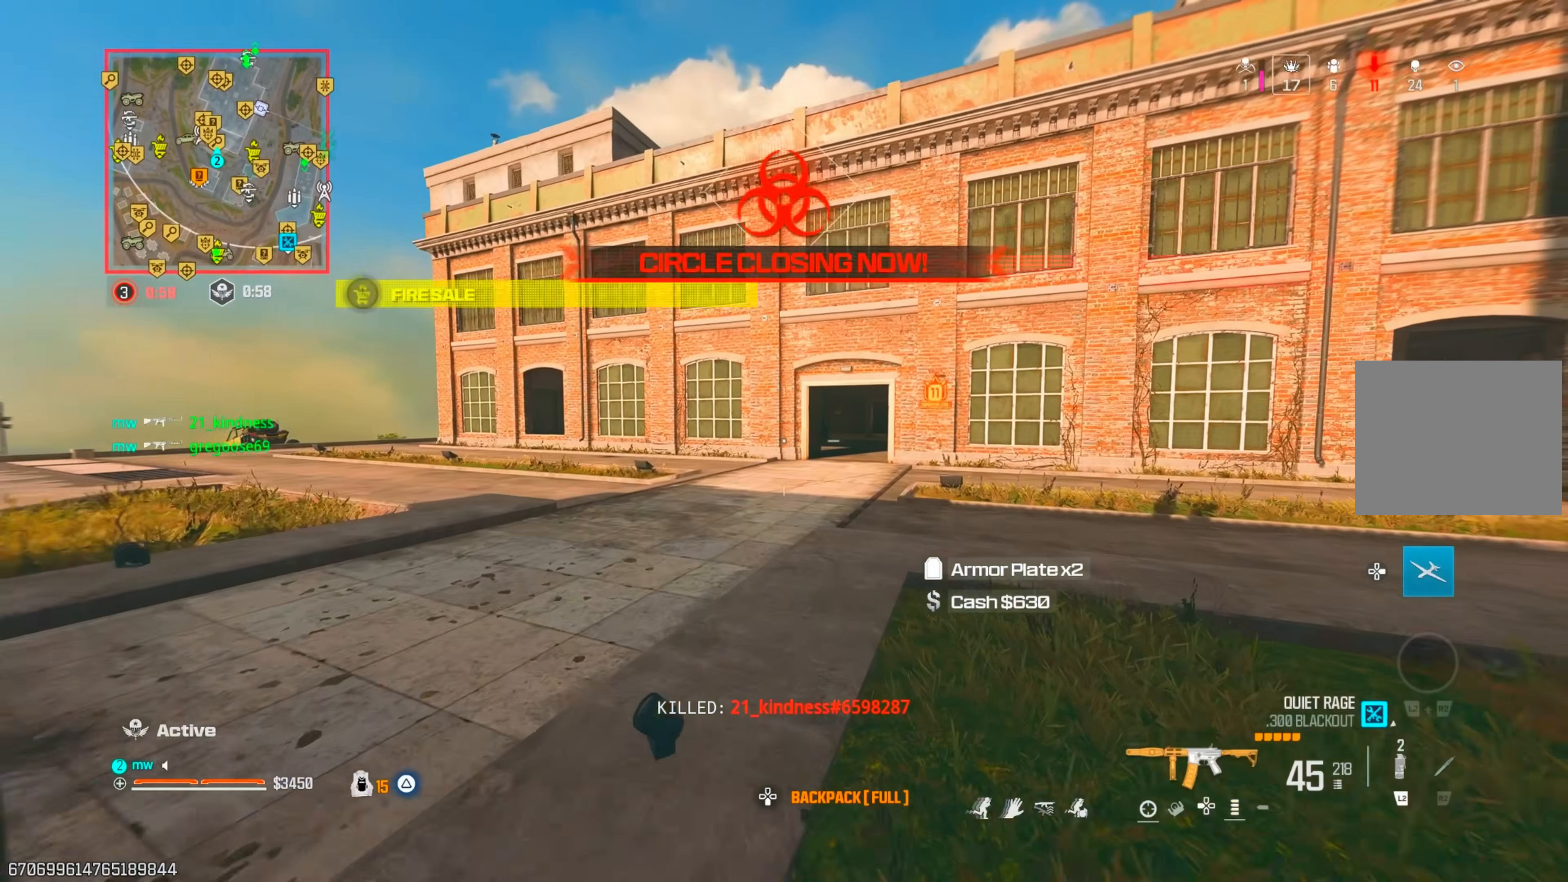
{"buttons": [], "left_stick": "up-right", "right_stick": "center", "events": [[17, "right_stick", "right"], [50, "left_stick", "up-right"], [67, "CIRCLE", "down"], [133, "CIRCLE", "up"], [183, "right_stick", "center"], [233, "CROSS", "down"], [333, "CROSS", "up"]]}
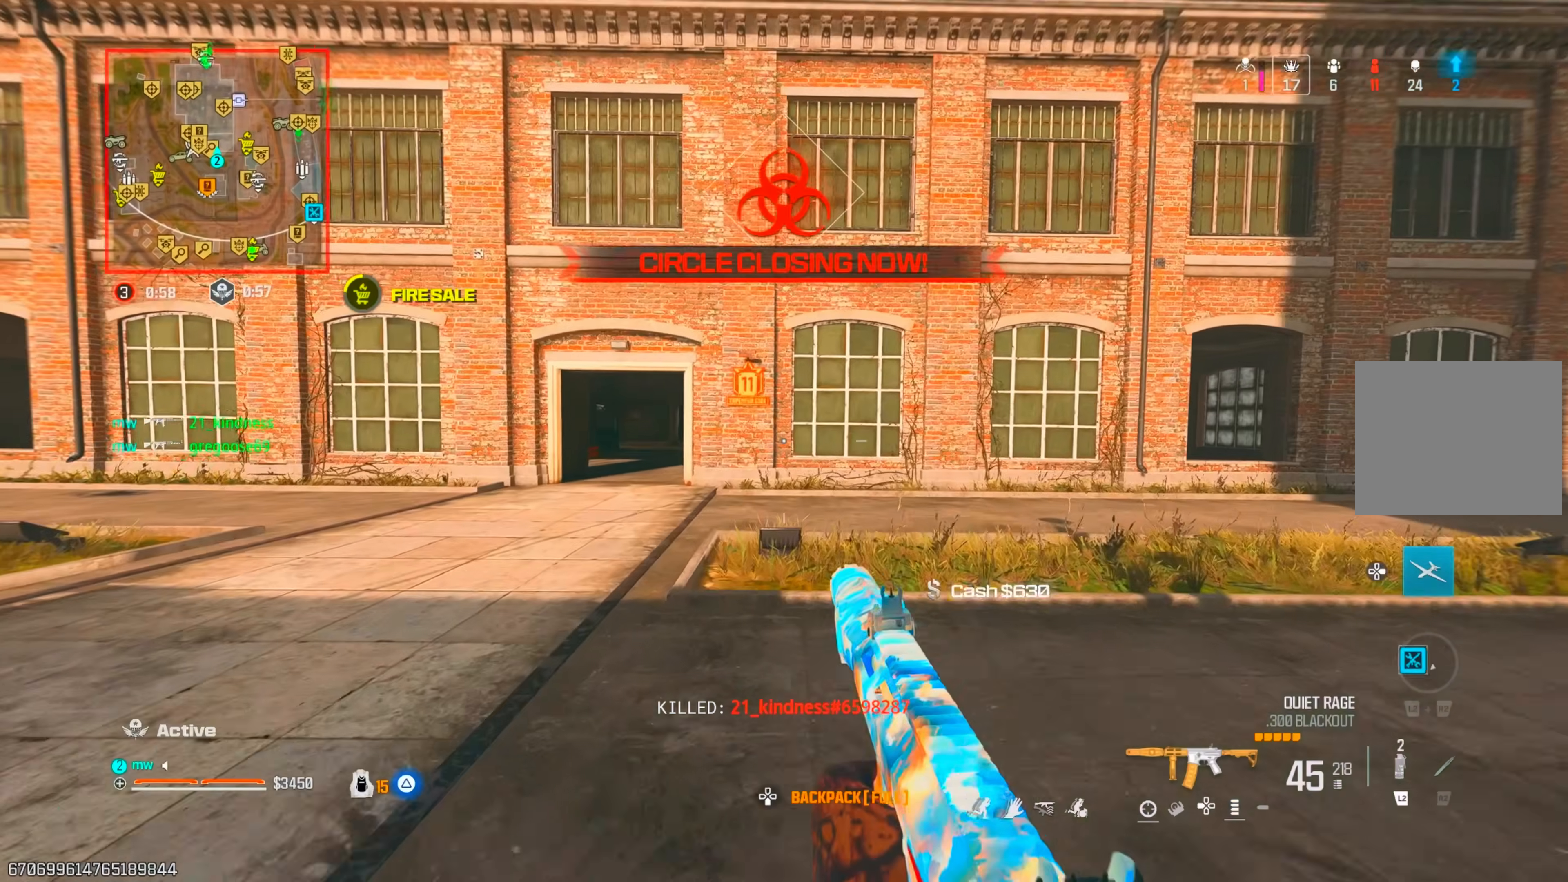
{"buttons": ["CIRCLE"], "left_stick": "up", "right_stick": "center", "events": [[17, "left_stick", "up"], [133, "TRIANGLE", "down"], [133, "right_stick", "left"], [183, "TRIANGLE", "up"], [250, "TRIANGLE", "down"], [283, "right_stick", "center"], [333, "TRIANGLE", "up"], [467, "CIRCLE", "down"]]}
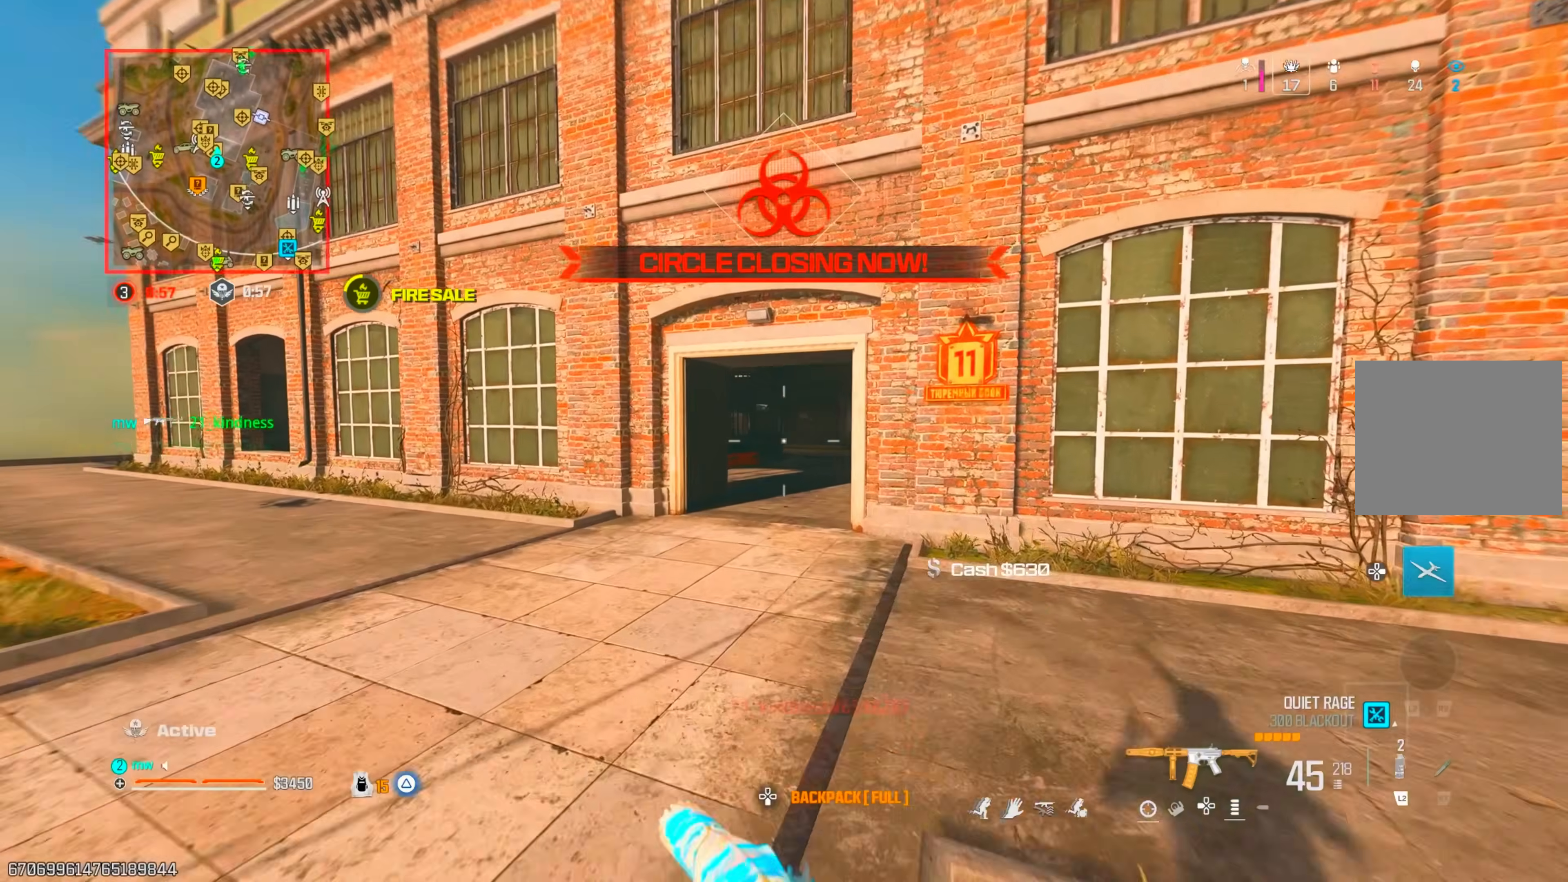
{"buttons": [], "left_stick": "up", "right_stick": "center", "events": [[50, "CIRCLE", "up"], [100, "CIRCLE", "down"], [150, "CIRCLE", "up"], [150, "CROSS", "down"], [267, "CROSS", "up"]]}
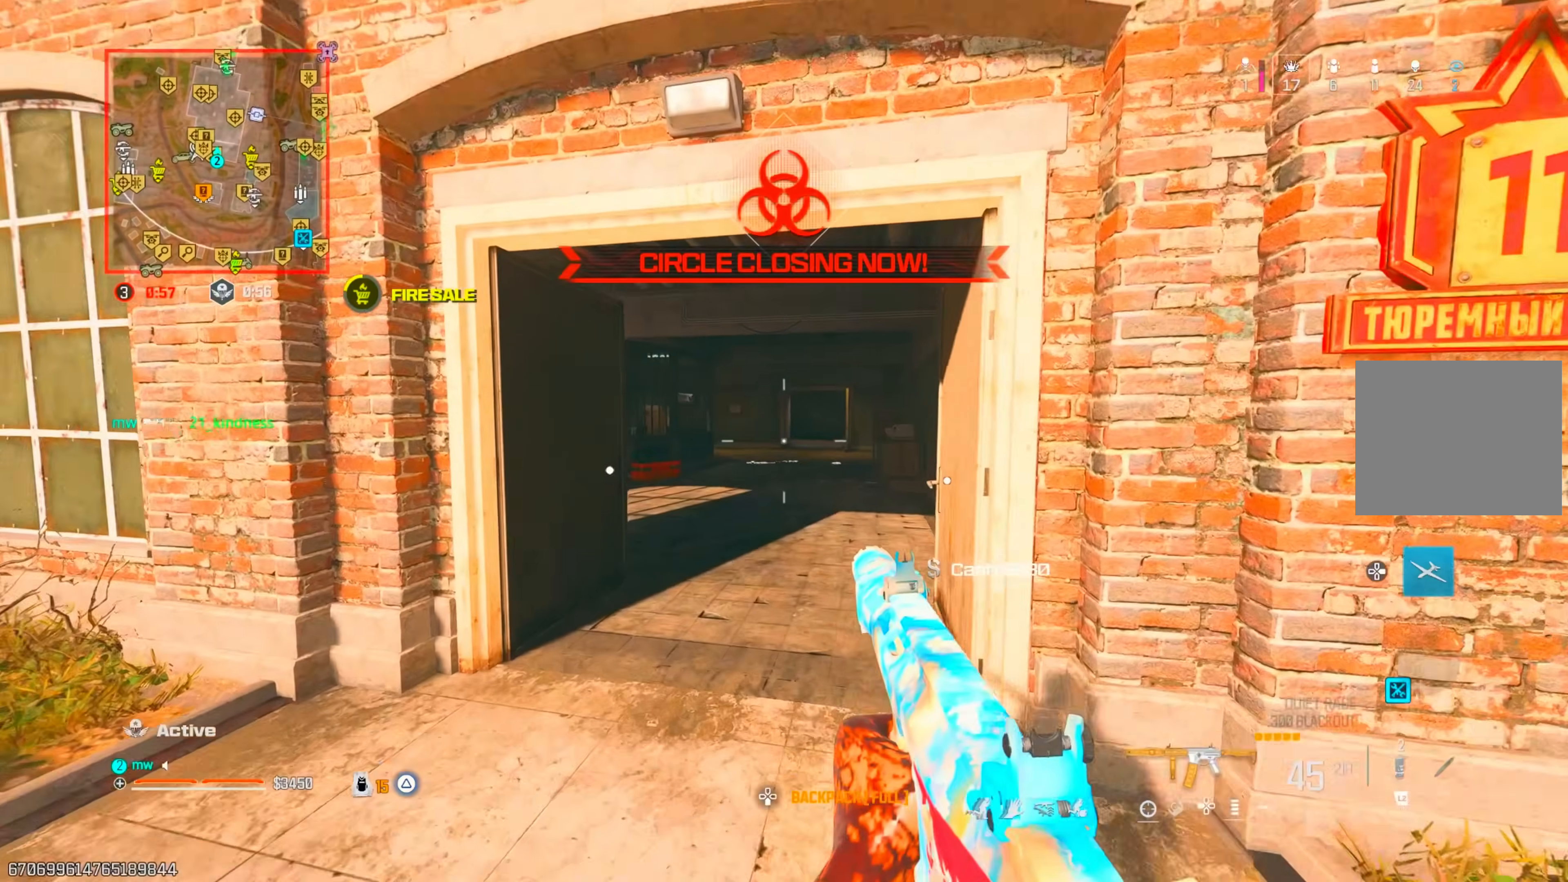
{"buttons": [], "left_stick": "up", "right_stick": "center"}
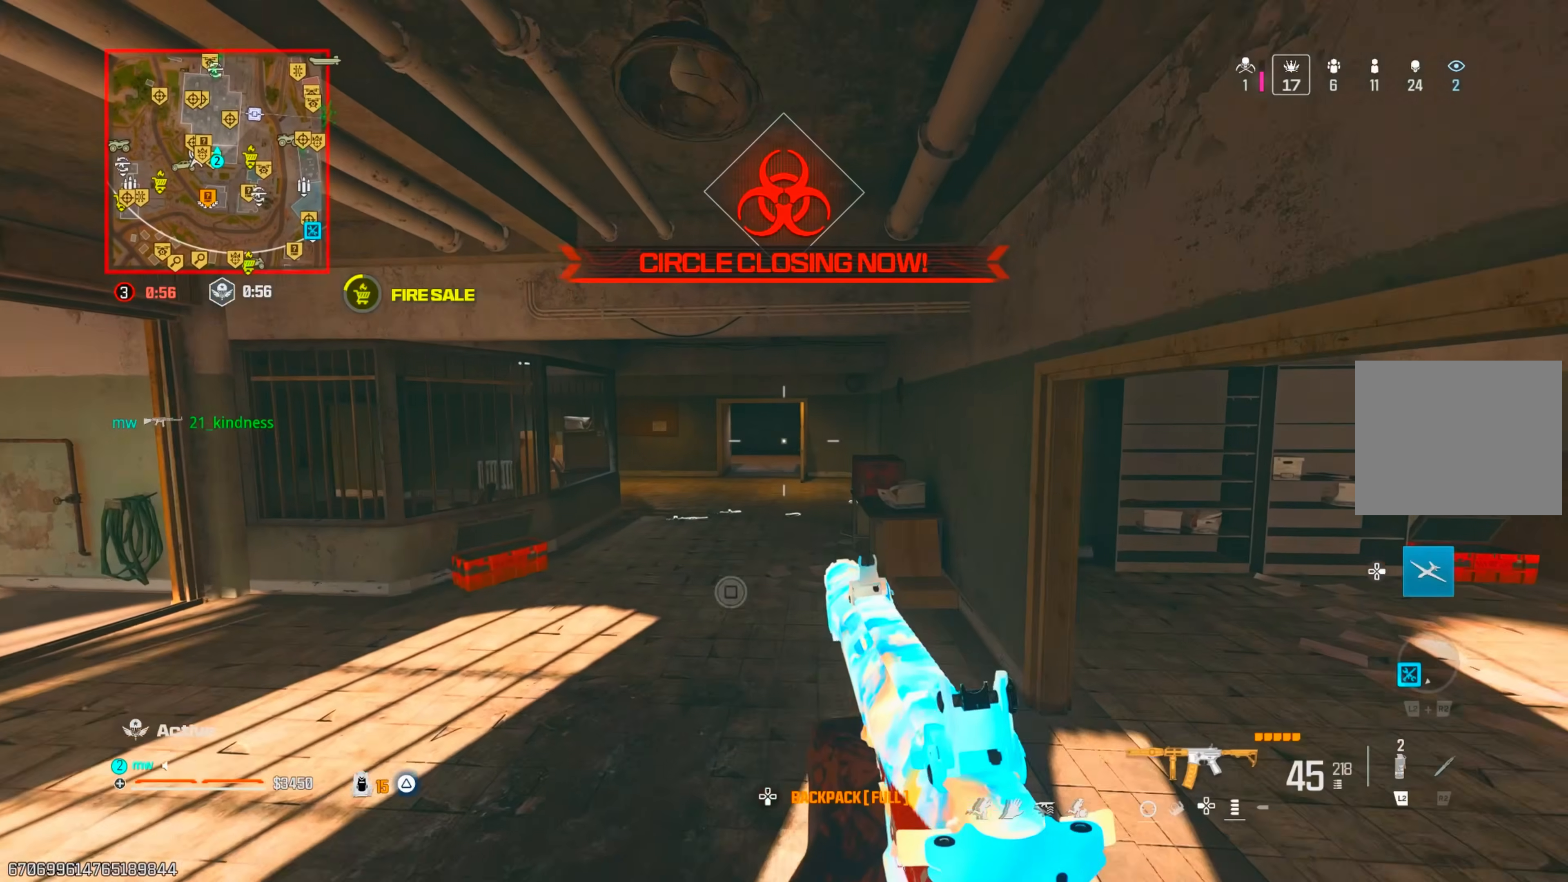
{"buttons": [], "left_stick": "up", "right_stick": "center", "events": [[183, "CIRCLE", "down"], [283, "CIRCLE", "up"]]}
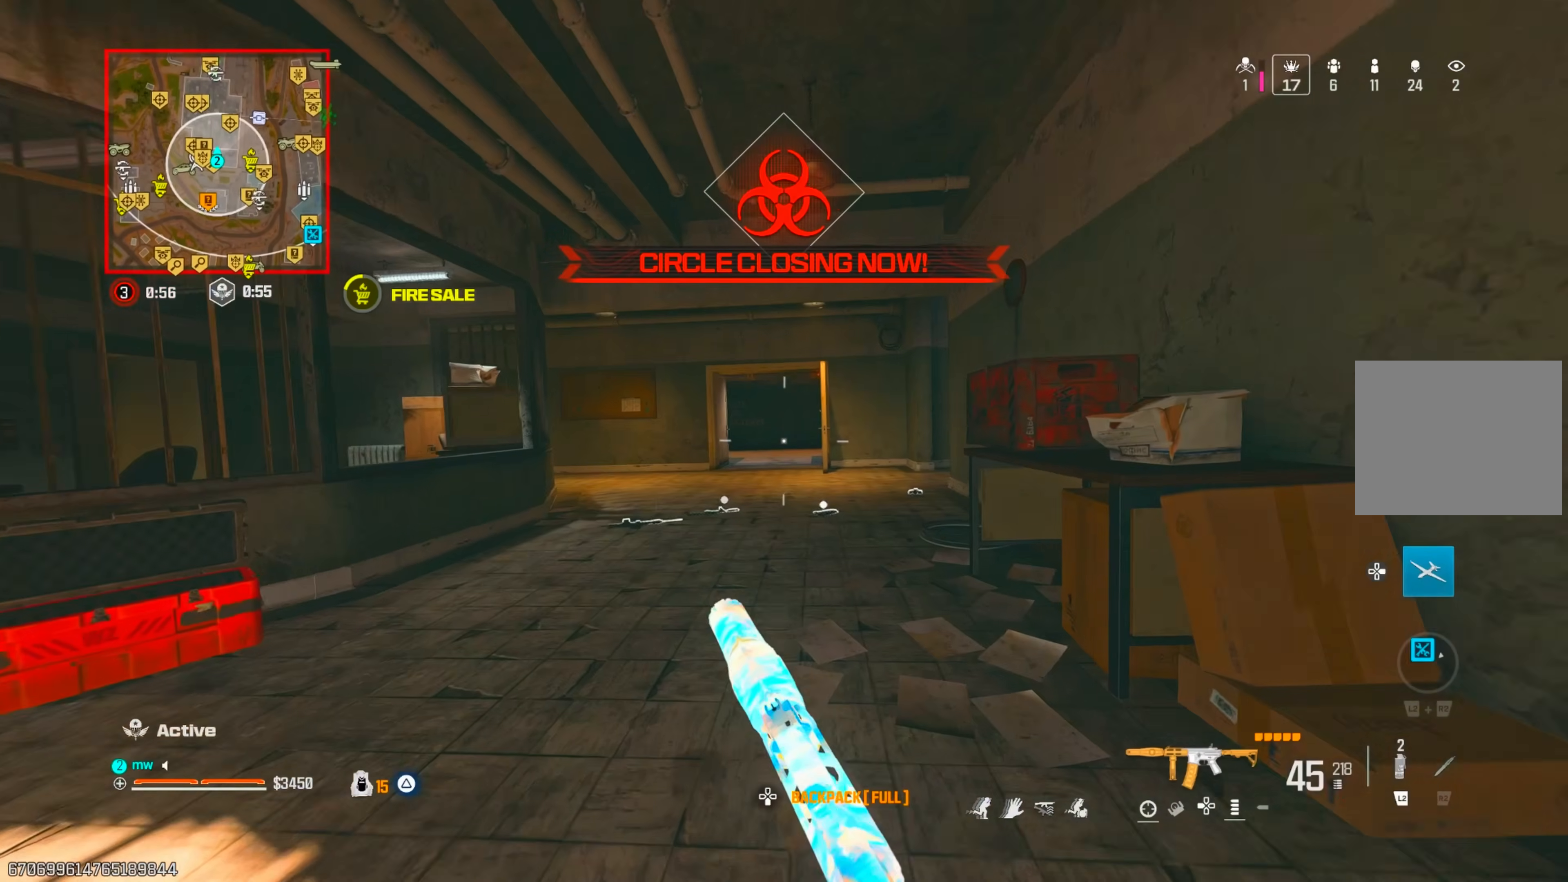
{"buttons": [], "left_stick": "up", "right_stick": "right", "events": [[100, "CROSS", "down"], [233, "CROSS", "up"], [233, "left_stick", "up-left"], [450, "left_stick", "up"], [450, "right_stick", "right"]]}
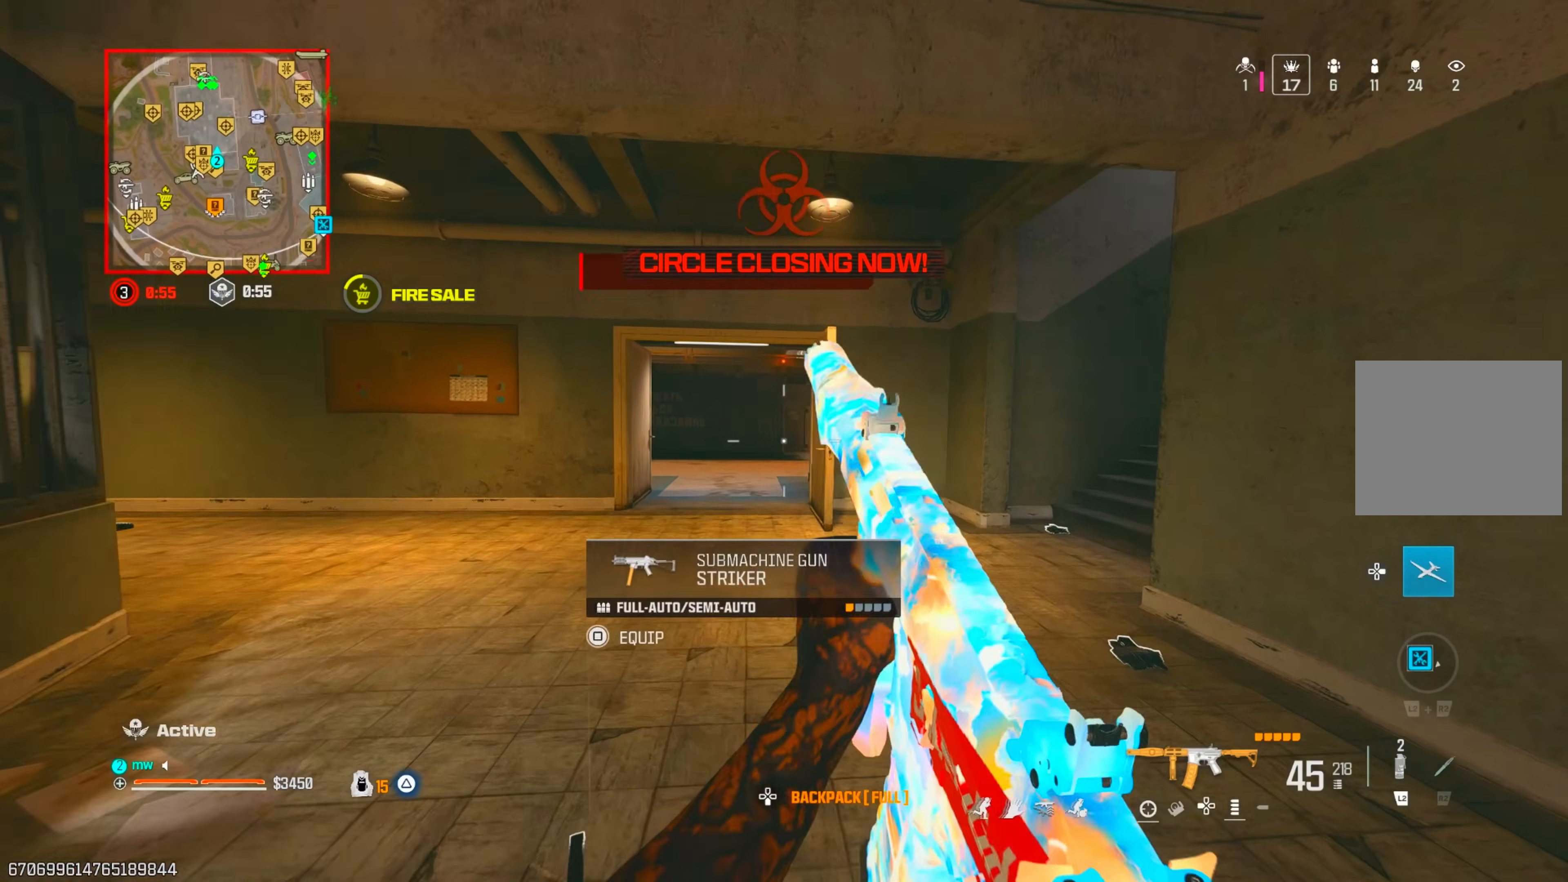
{"buttons": [], "left_stick": "up", "right_stick": "up-right", "events": [[17, "TRIANGLE", "down"], [83, "TRIANGLE", "up"], [150, "TRIANGLE", "down"], [217, "TRIANGLE", "up"], [300, "TRIANGLE", "down"], [350, "right_stick", "up-right"], [367, "TRIANGLE", "up"], [417, "TRIANGLE", "down"], [500, "TRIANGLE", "up"]]}
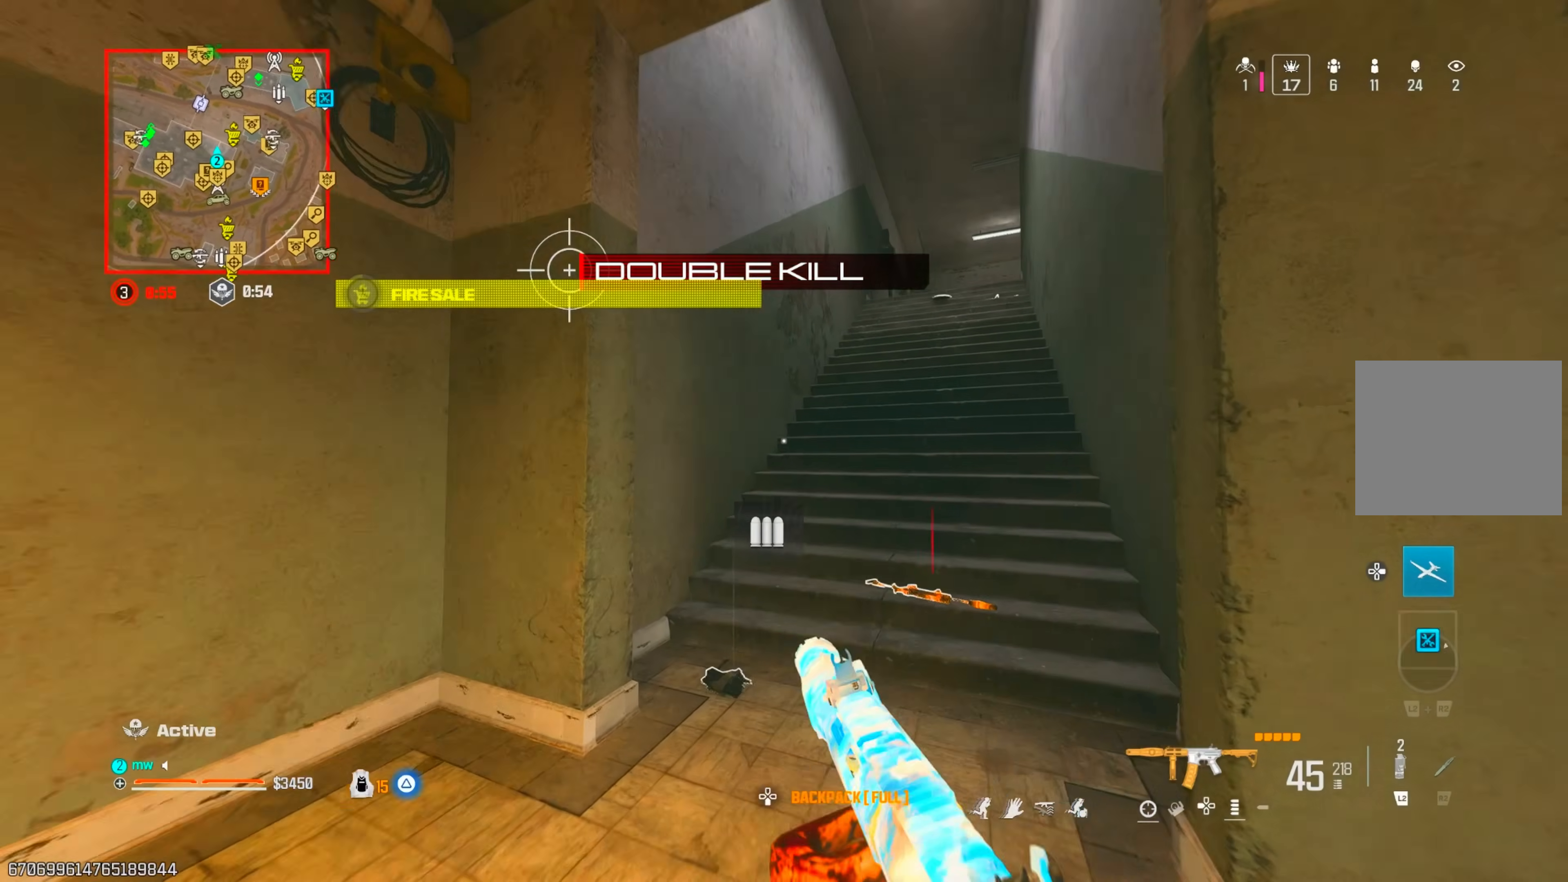
{"buttons": ["TRIANGLE"], "left_stick": "up", "right_stick": "center", "events": [[33, "right_stick", "right"], [150, "CROSS", "down"], [150, "right_stick", "center"], [217, "CROSS", "up"], [367, "TRIANGLE", "down"], [433, "TRIANGLE", "up"], [500, "TRIANGLE", "down"]]}
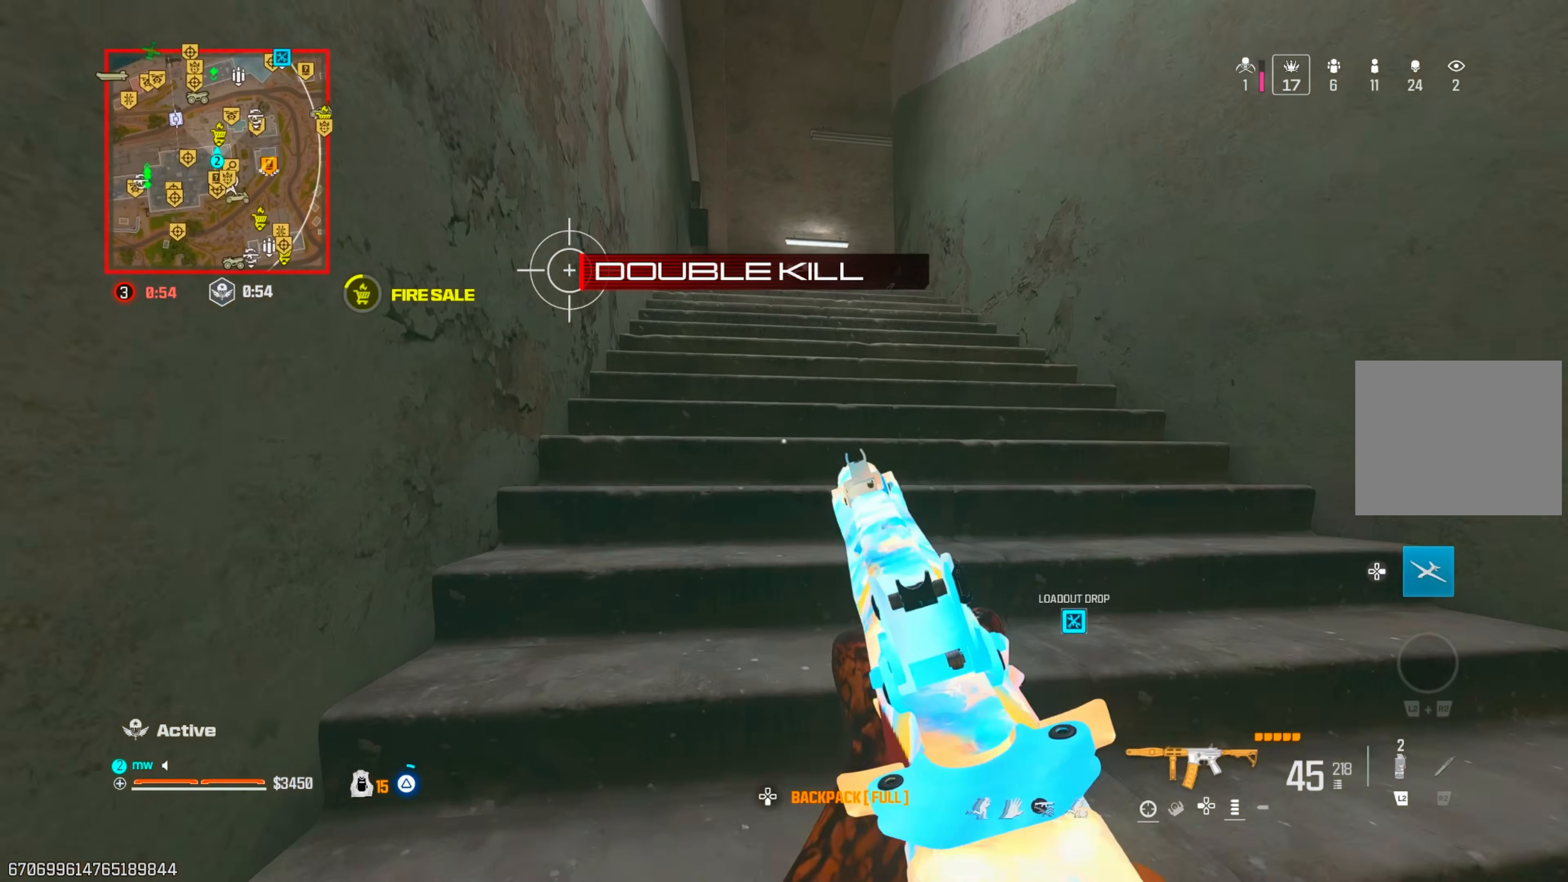
{"buttons": [], "left_stick": "up", "right_stick": "center", "events": [[83, "TRIANGLE", "up"], [150, "TRIANGLE", "down"], [217, "TRIANGLE", "up"], [317, "TRIANGLE", "down"], [367, "TRIANGLE", "up"]]}
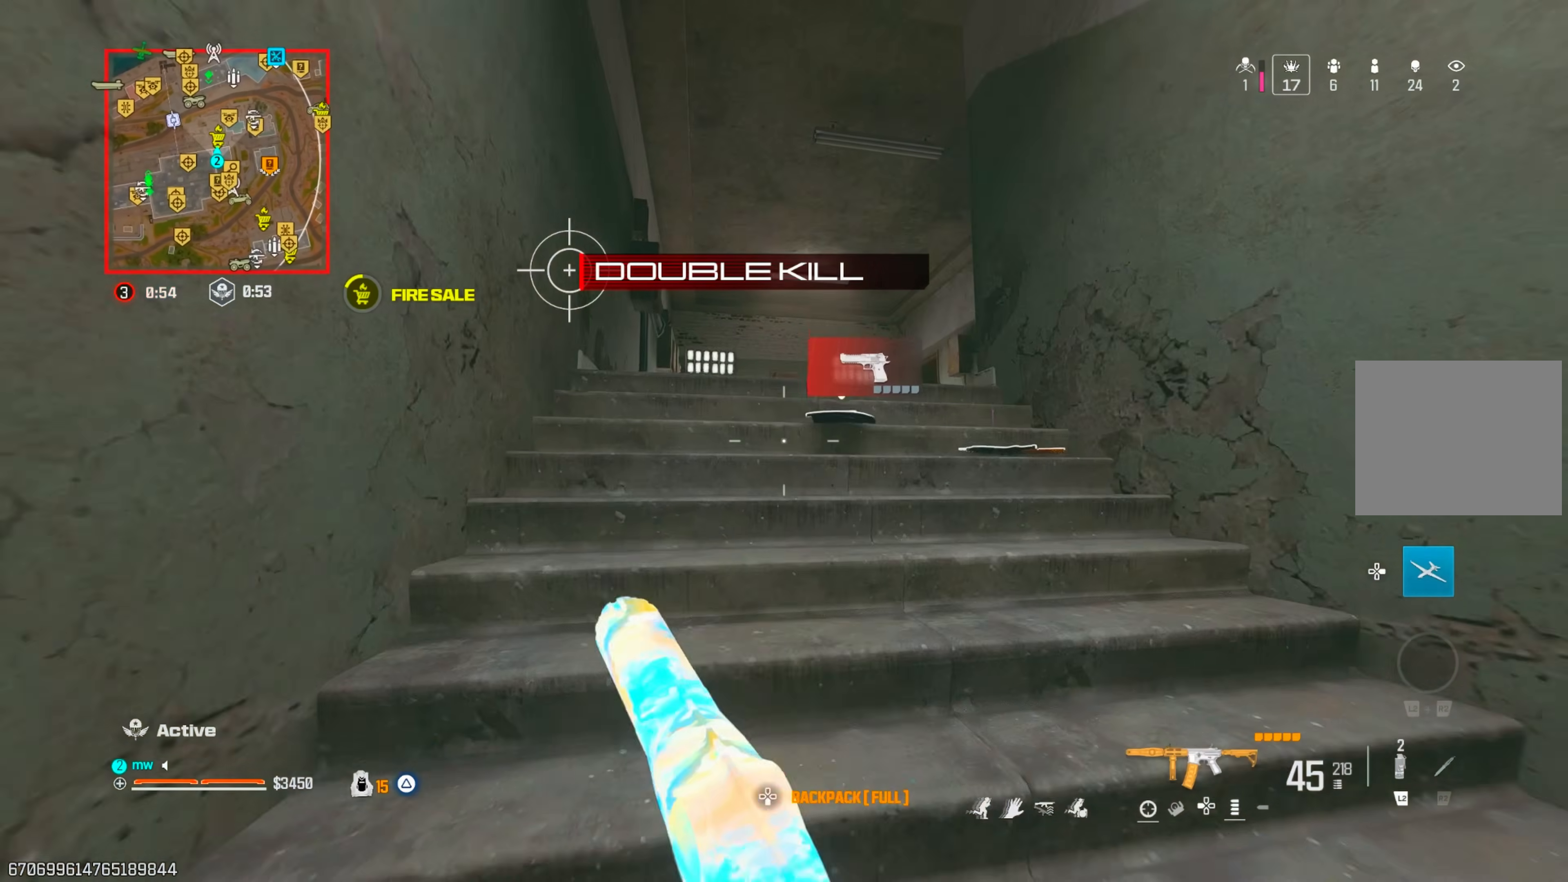
{"buttons": ["TRIANGLE"], "left_stick": "up", "right_stick": "center", "events": [[133, "TRIANGLE", "down"], [183, "TRIANGLE", "up"], [283, "TRIANGLE", "down"], [350, "TRIANGLE", "up"], [483, "TRIANGLE", "down"]]}
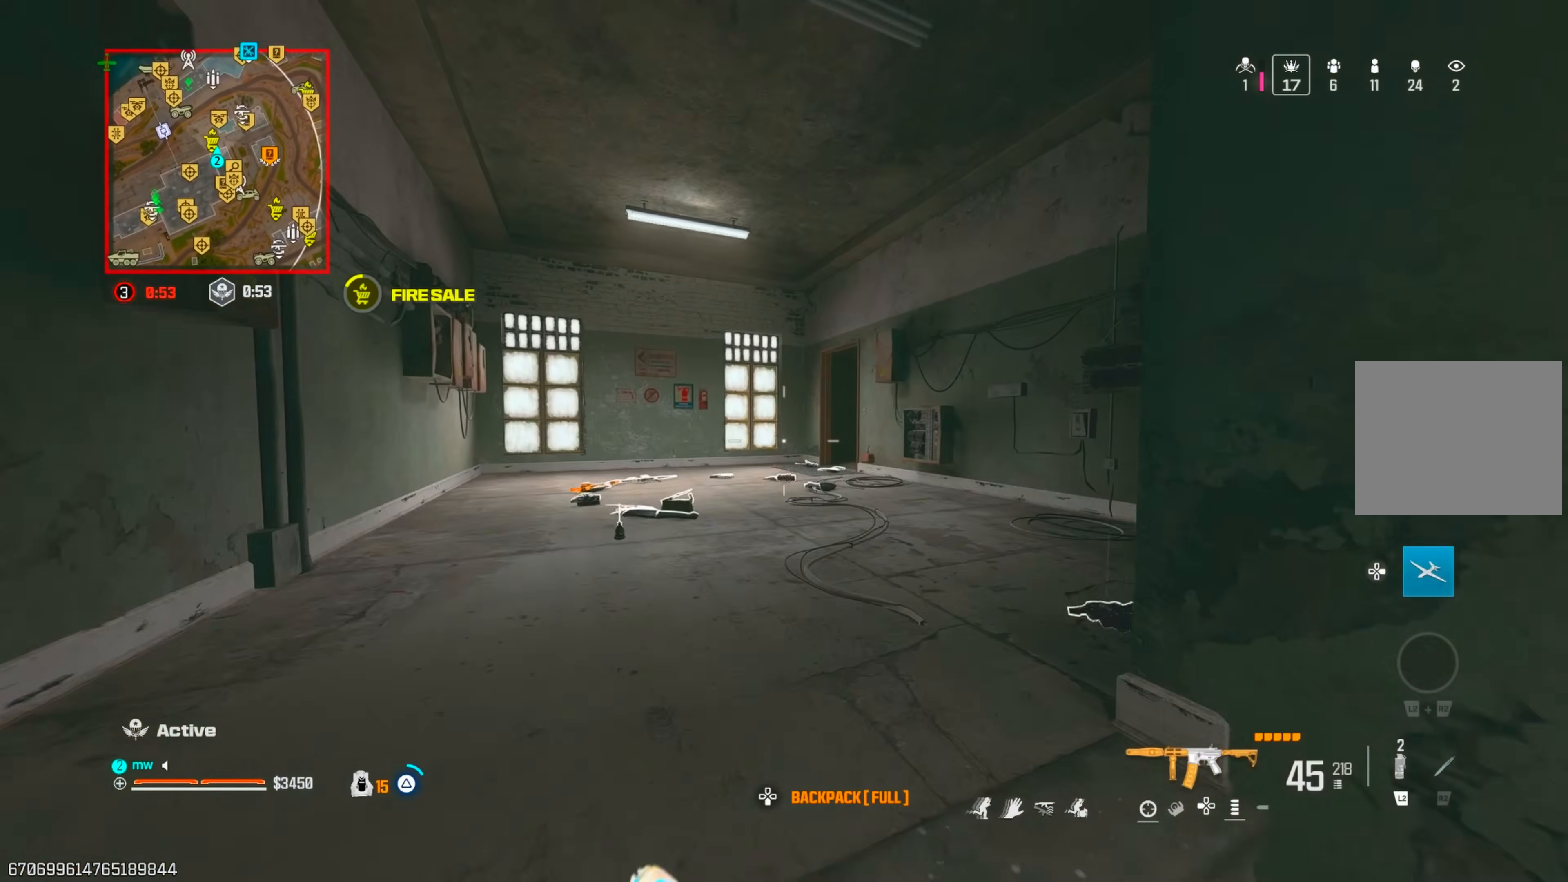
{"buttons": [], "left_stick": "up", "right_stick": "center", "events": [[33, "TRIANGLE", "up"], [117, "TRIANGLE", "down"], [183, "TRIANGLE", "up"], [283, "TRIANGLE", "down"], [350, "TRIANGLE", "up"], [400, "TRIANGLE", "down"], [483, "TRIANGLE", "up"]]}
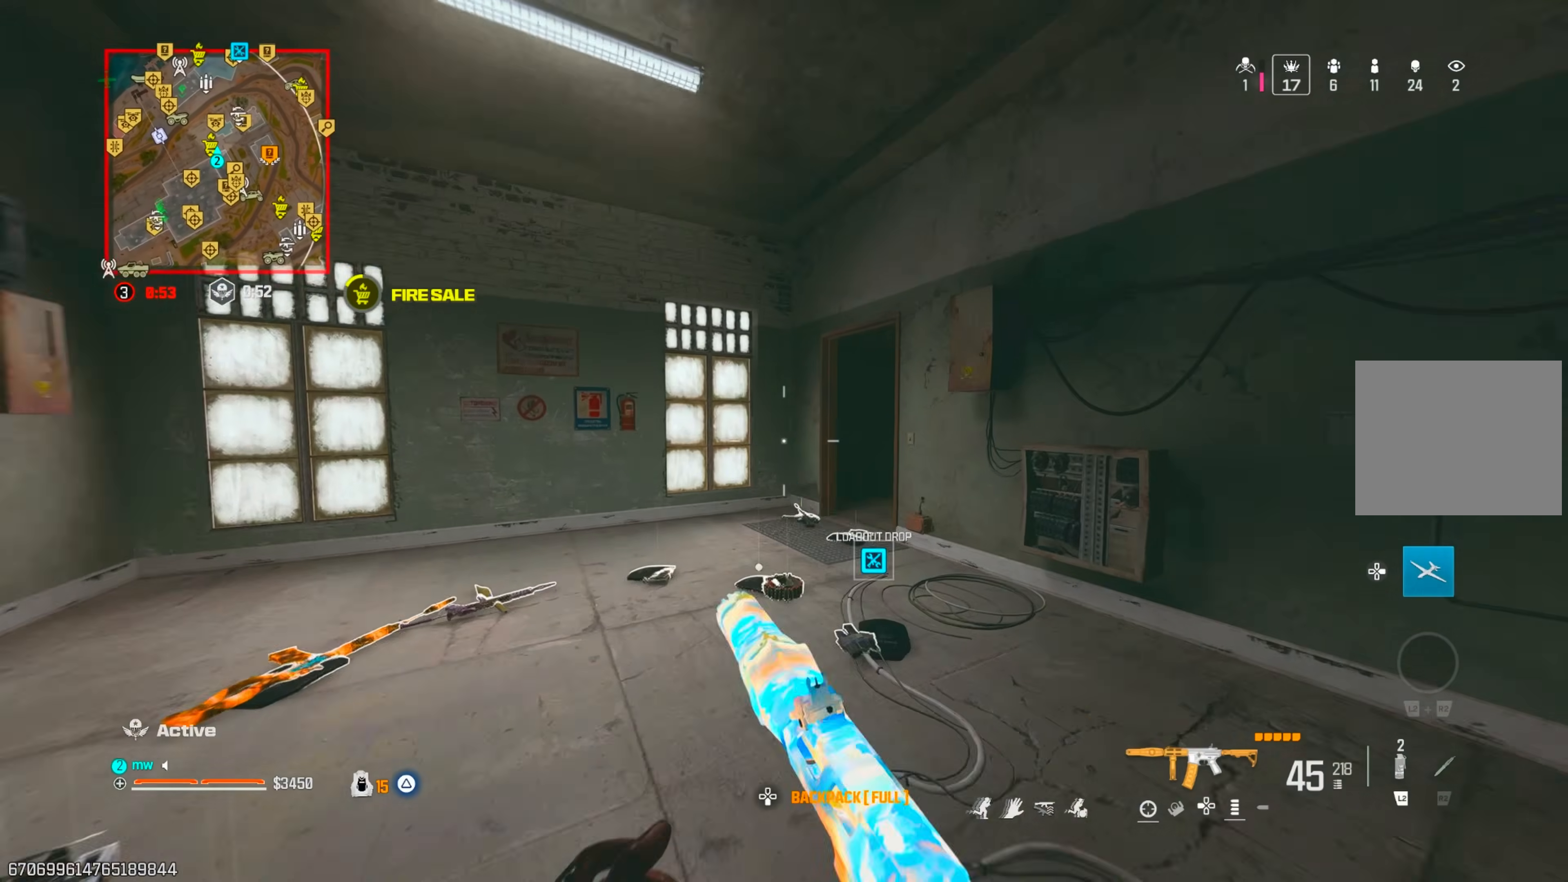
{"buttons": [], "left_stick": "up-right", "right_stick": "up-right", "events": [[50, "right_stick", "down-right"], [100, "CIRCLE", "down"], [150, "CIRCLE", "up"], [217, "right_stick", "right"], [233, "CIRCLE", "down"], [283, "CIRCLE", "up"], [283, "CROSS", "down"], [317, "left_stick", "up-right"], [400, "CROSS", "up"], [483, "right_stick", "up-right"]]}
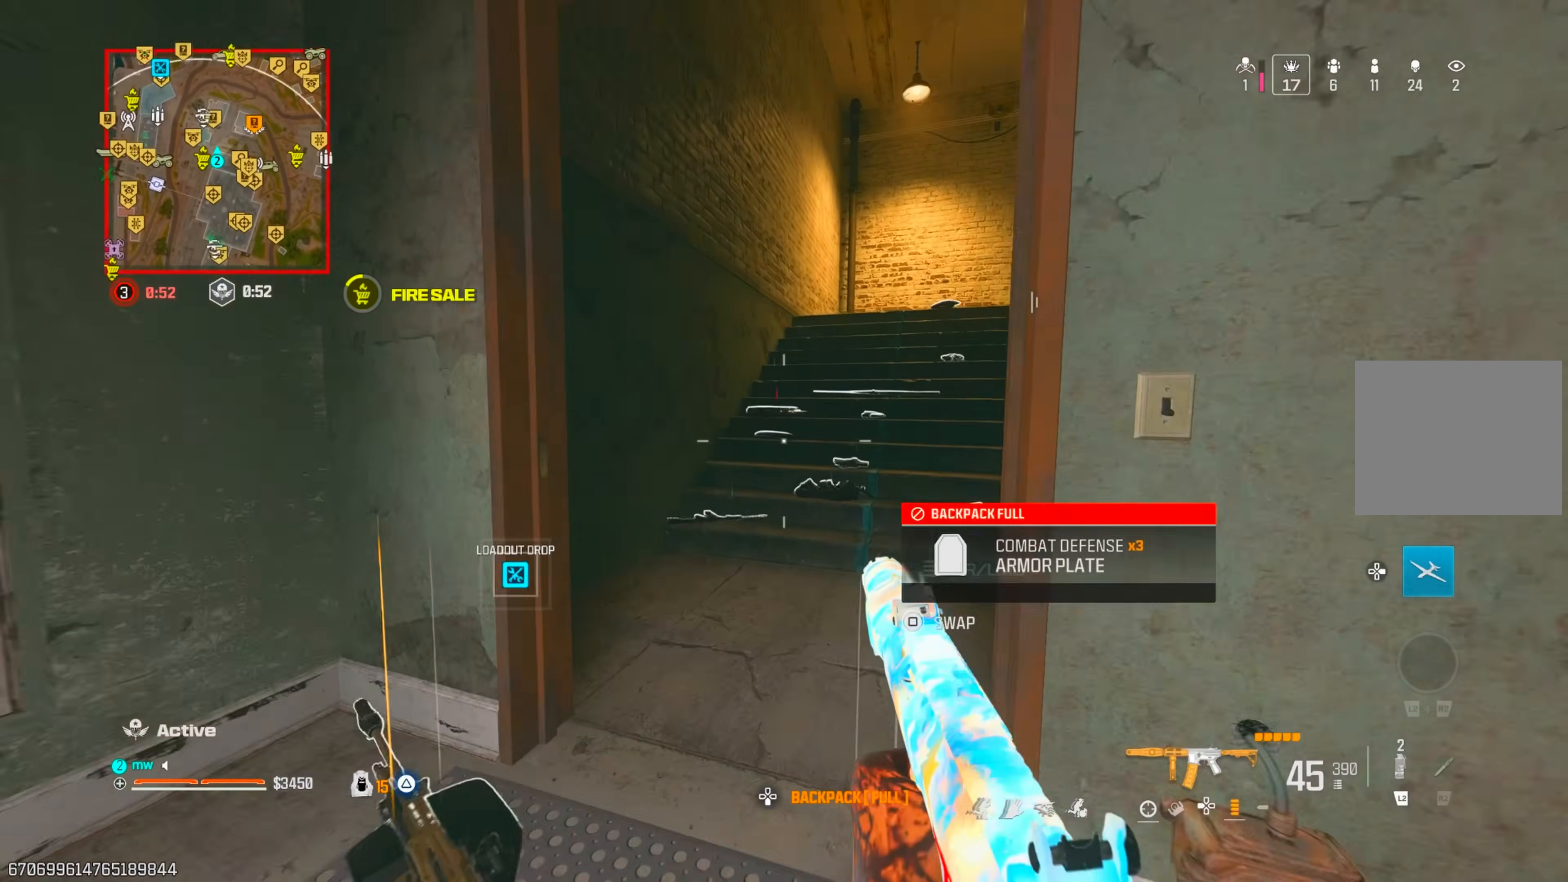
{"buttons": ["CIRCLE"], "left_stick": "up", "right_stick": "center", "events": [[300, "CROSS", "down"], [317, "right_stick", "center"], [383, "CROSS", "up"], [383, "left_stick", "up"], [467, "CIRCLE", "down"]]}
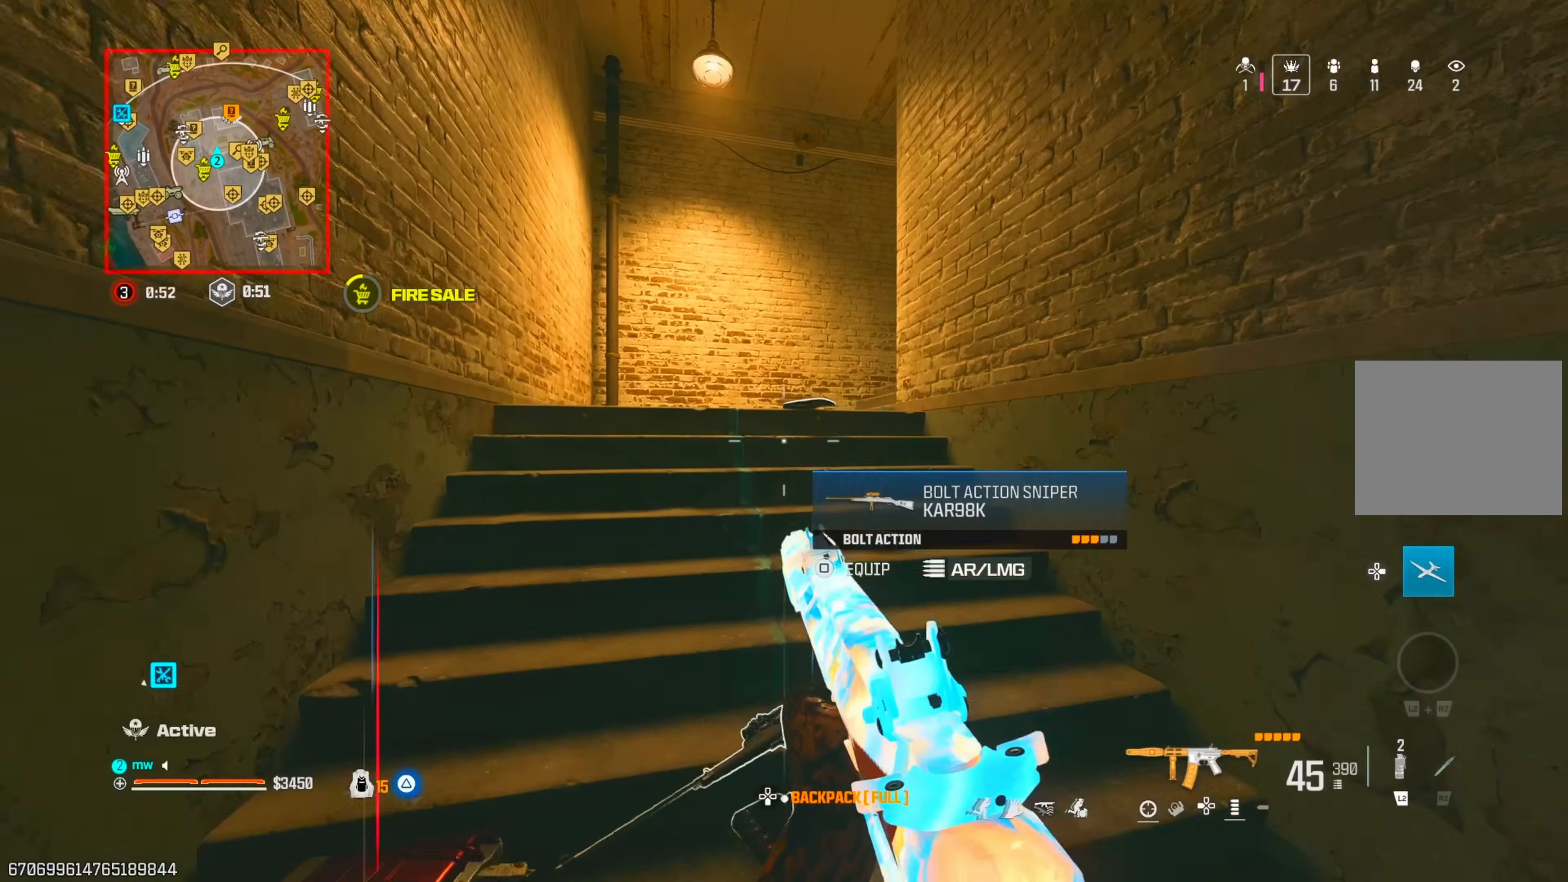
{"buttons": ["CROSS"], "left_stick": "up", "right_stick": "right", "events": [[67, "CIRCLE", "up"], [317, "right_stick", "right"], [450, "CROSS", "down"]]}
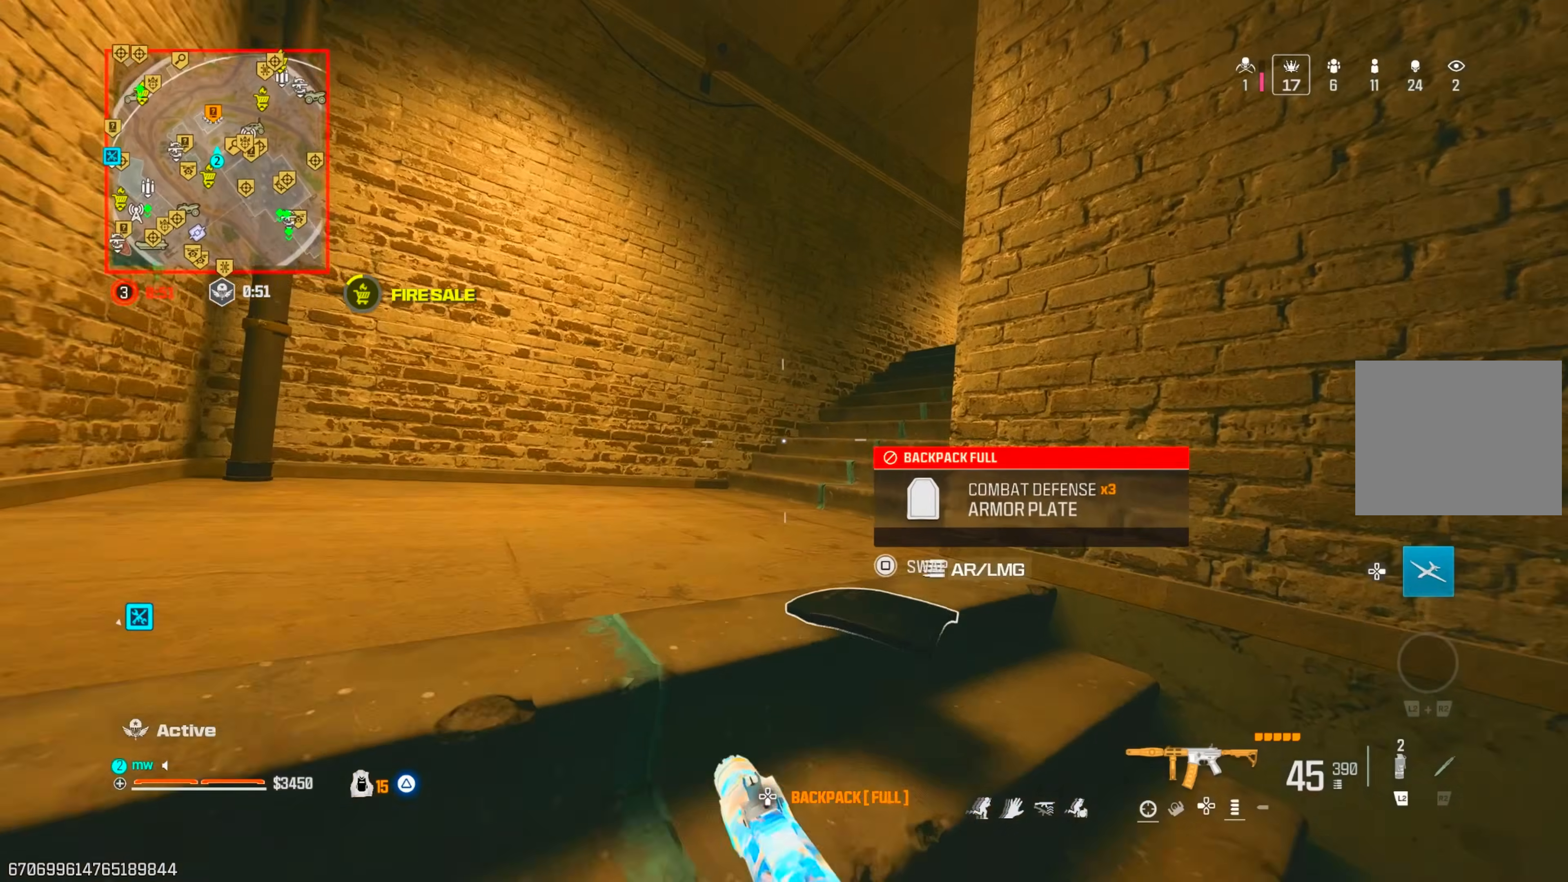
{"buttons": [], "left_stick": "up-right", "right_stick": "right", "events": [[83, "CROSS", "up"], [500, "left_stick", "up-right"]]}
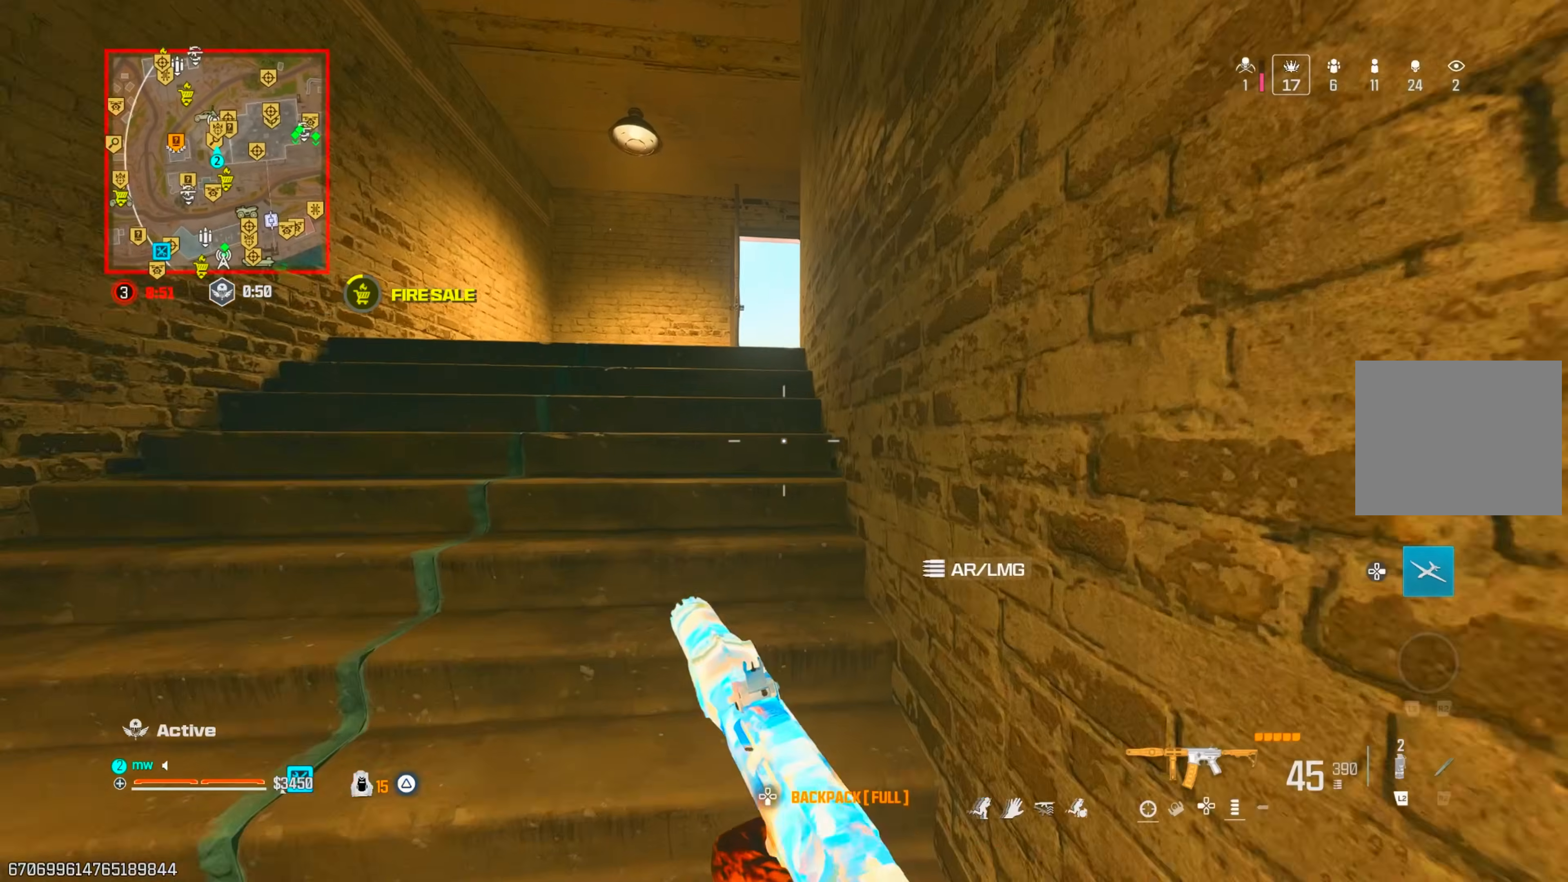
{"buttons": [], "left_stick": "up", "right_stick": "center", "events": [[100, "CROSS", "down"], [183, "left_stick", "up"], [200, "right_stick", "center"], [267, "CROSS", "up"], [317, "right_stick", "left"], [400, "right_stick", "center"]]}
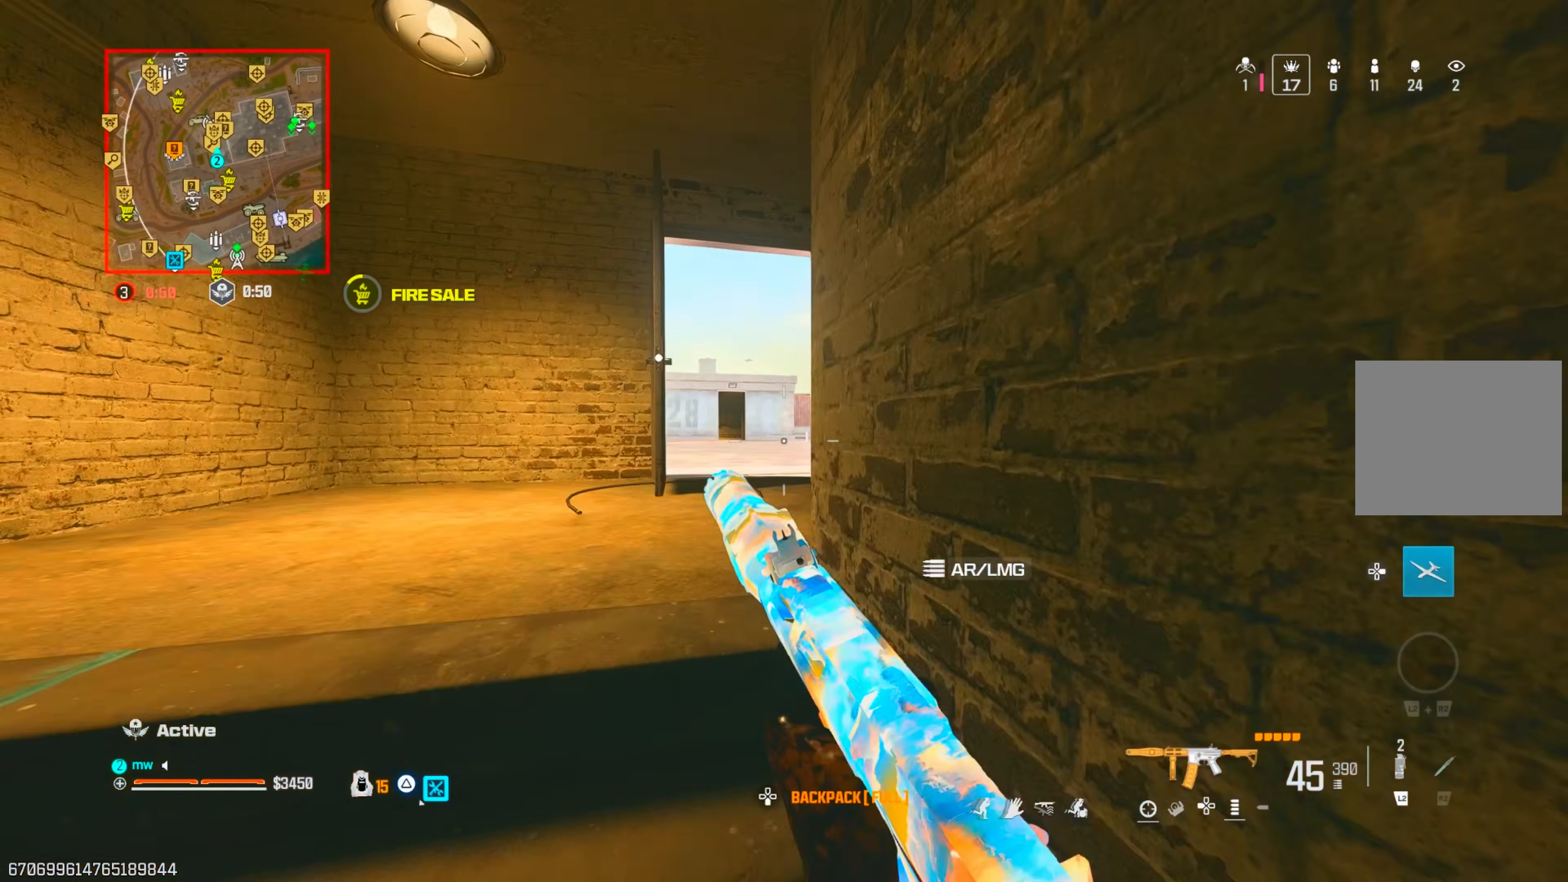
{"buttons": ["CIRCLE"], "left_stick": "up", "right_stick": "right", "events": [[17, "DPAD_RIGHT", "down"], [83, "DPAD_RIGHT", "up"], [167, "DPAD_RIGHT", "down"], [183, "DPAD_RIGHT", "up"], [300, "right_stick", "right"], [433, "CIRCLE", "down"]]}
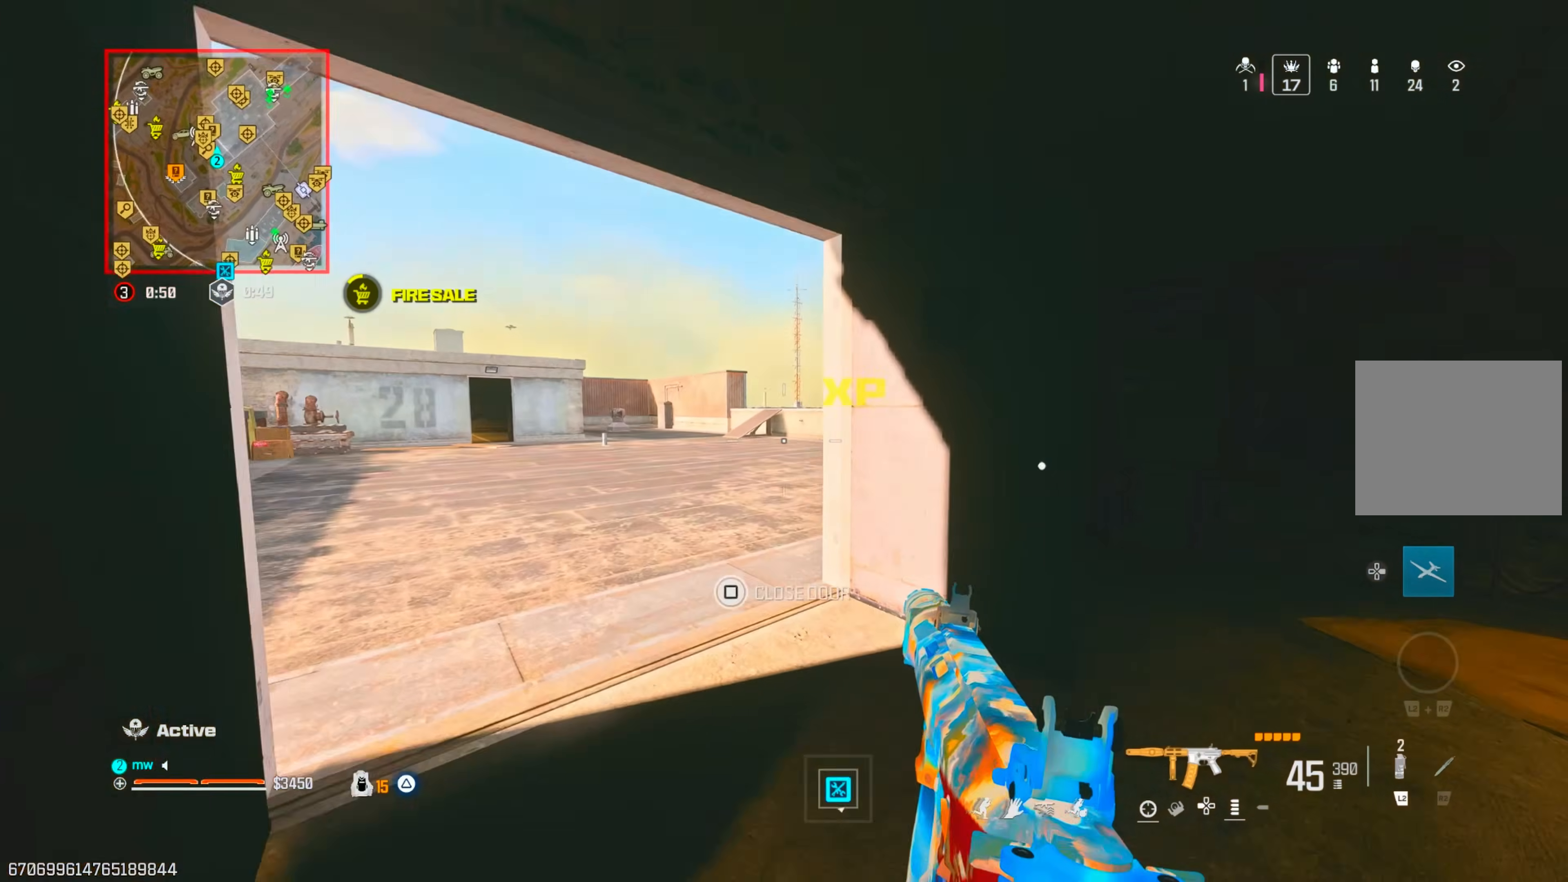
{"buttons": [], "left_stick": "up", "right_stick": "center", "events": [[17, "CIRCLE", "up"], [50, "right_stick", "down-right"], [250, "CROSS", "down"], [267, "right_stick", "center"], [417, "CROSS", "up"]]}
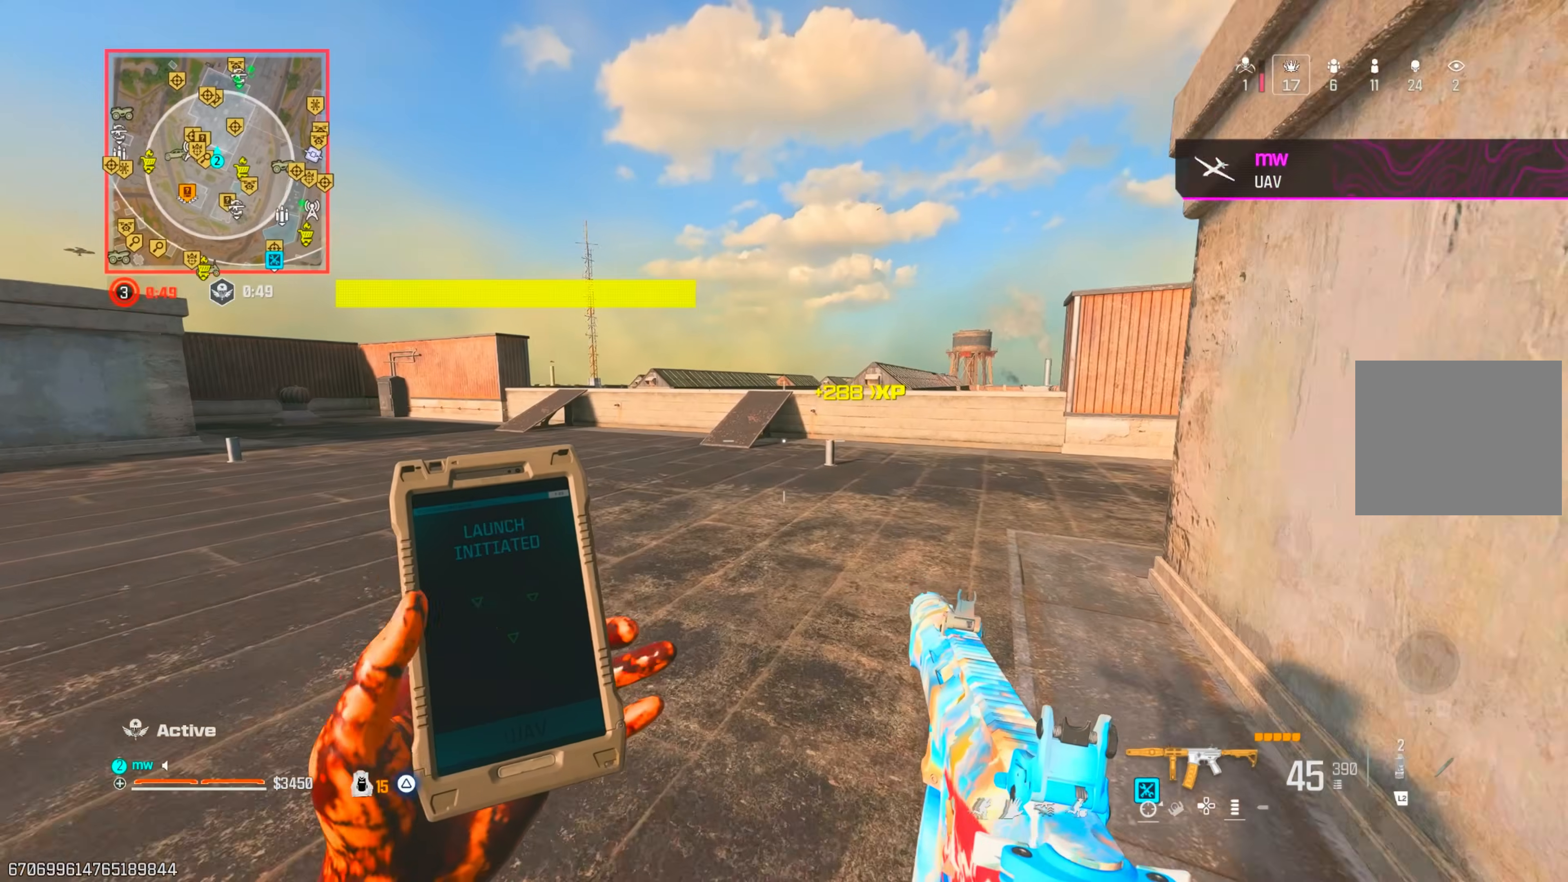
{"buttons": [], "left_stick": "up", "right_stick": "center", "events": [[317, "CIRCLE", "down"], [400, "CIRCLE", "up"]]}
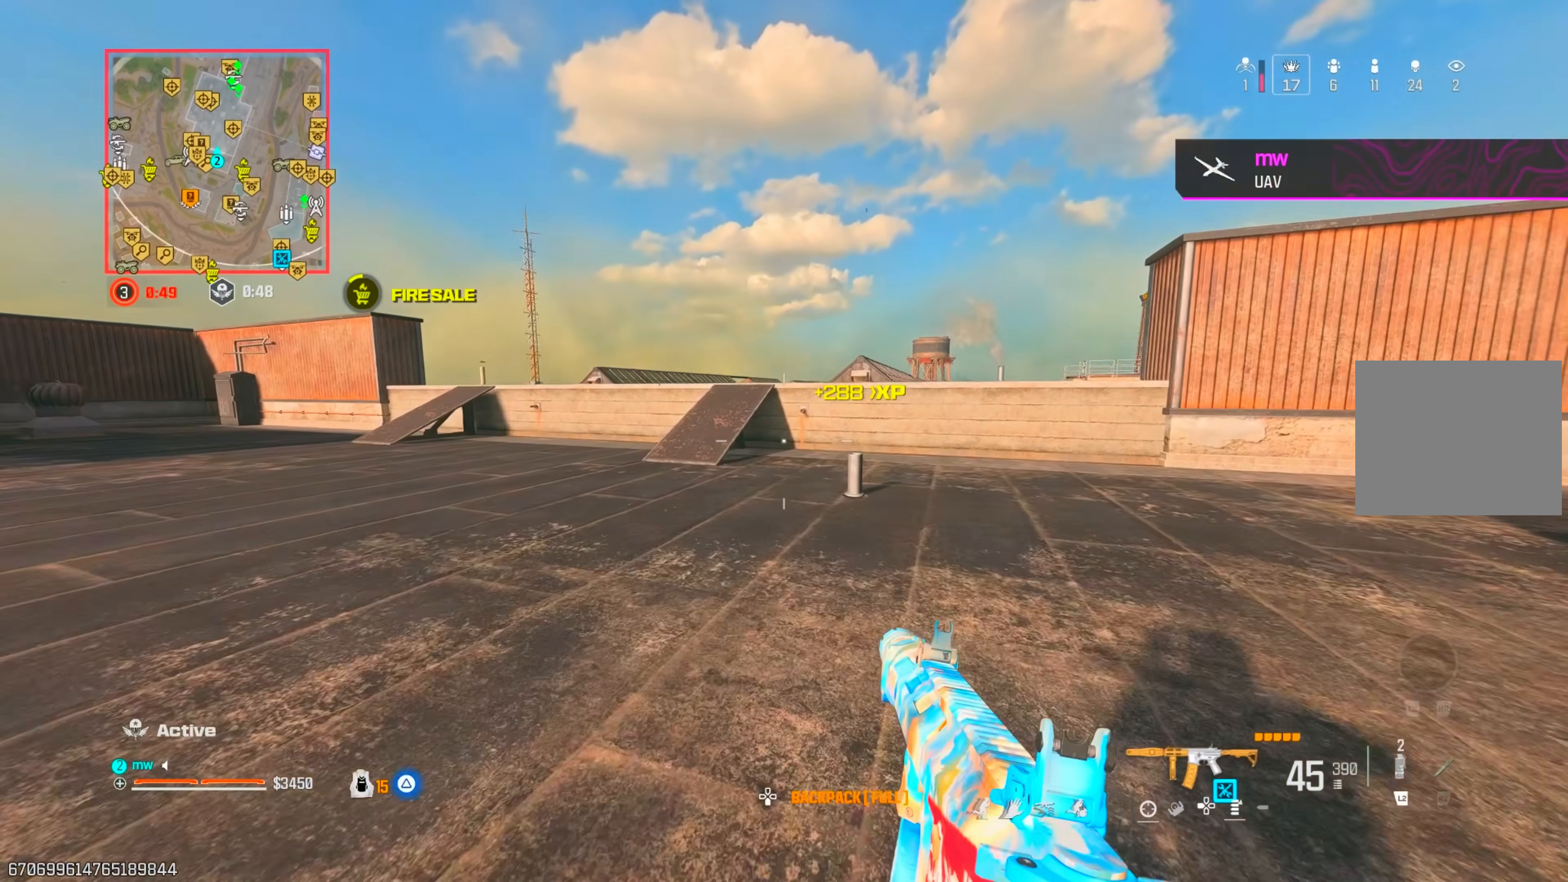
{"buttons": [], "left_stick": "up-left", "right_stick": "center", "events": [[17, "CROSS", "down"], [83, "left_stick", "up-left"], [133, "CROSS", "up"], [350, "TRIANGLE", "down"], [400, "TRIANGLE", "up"]]}
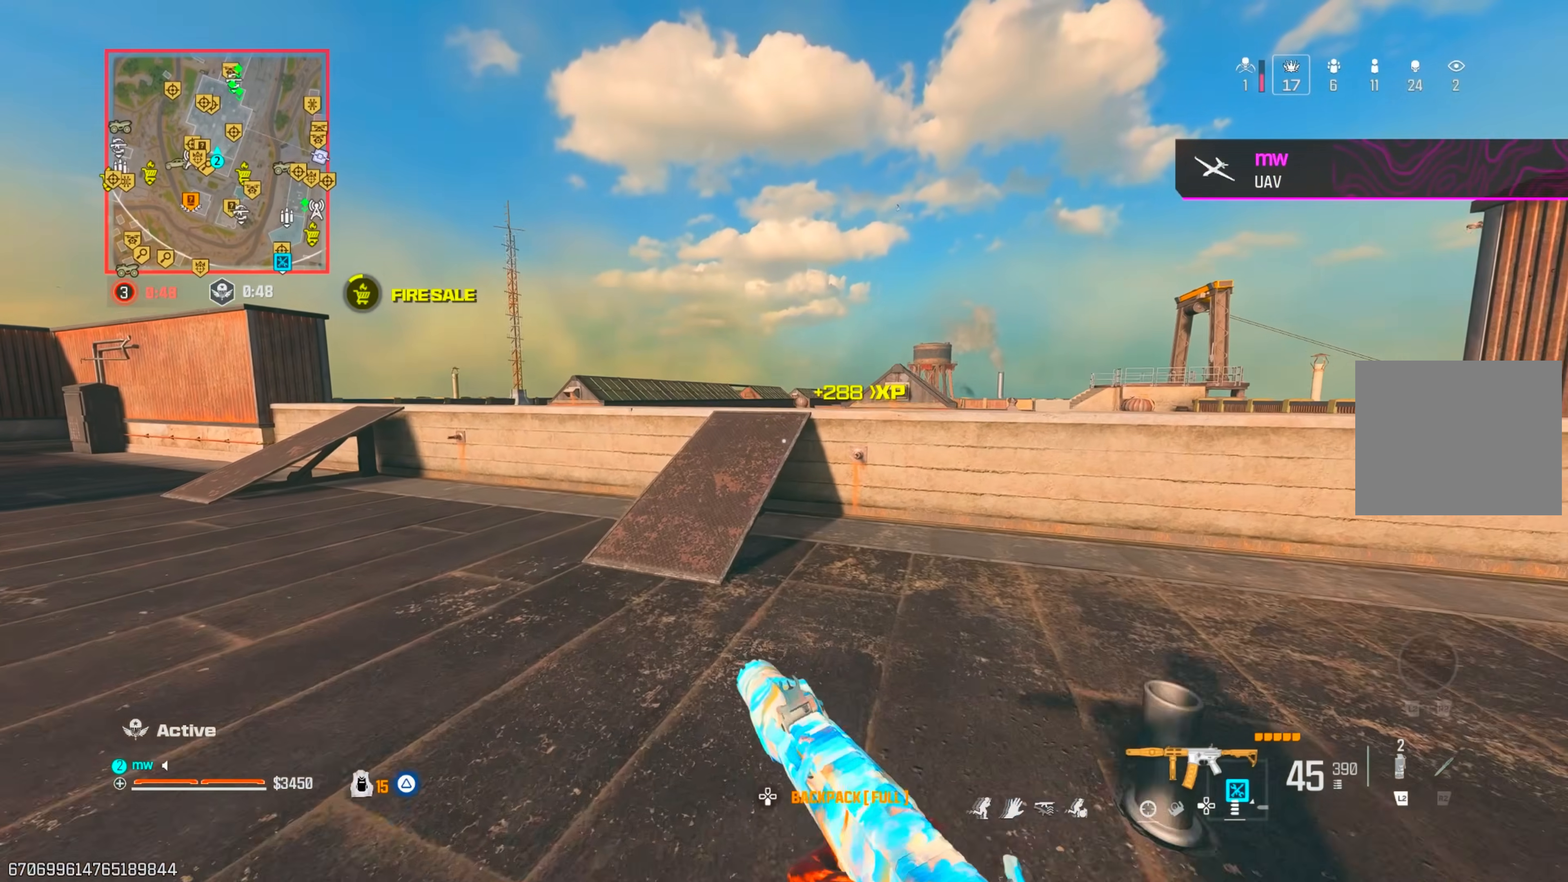
{"buttons": [], "left_stick": "up", "right_stick": "center", "events": [[150, "left_stick", "up"], [250, "right_stick", "right"], [350, "CROSS", "down"], [383, "right_stick", "center"], [433, "CROSS", "up"]]}
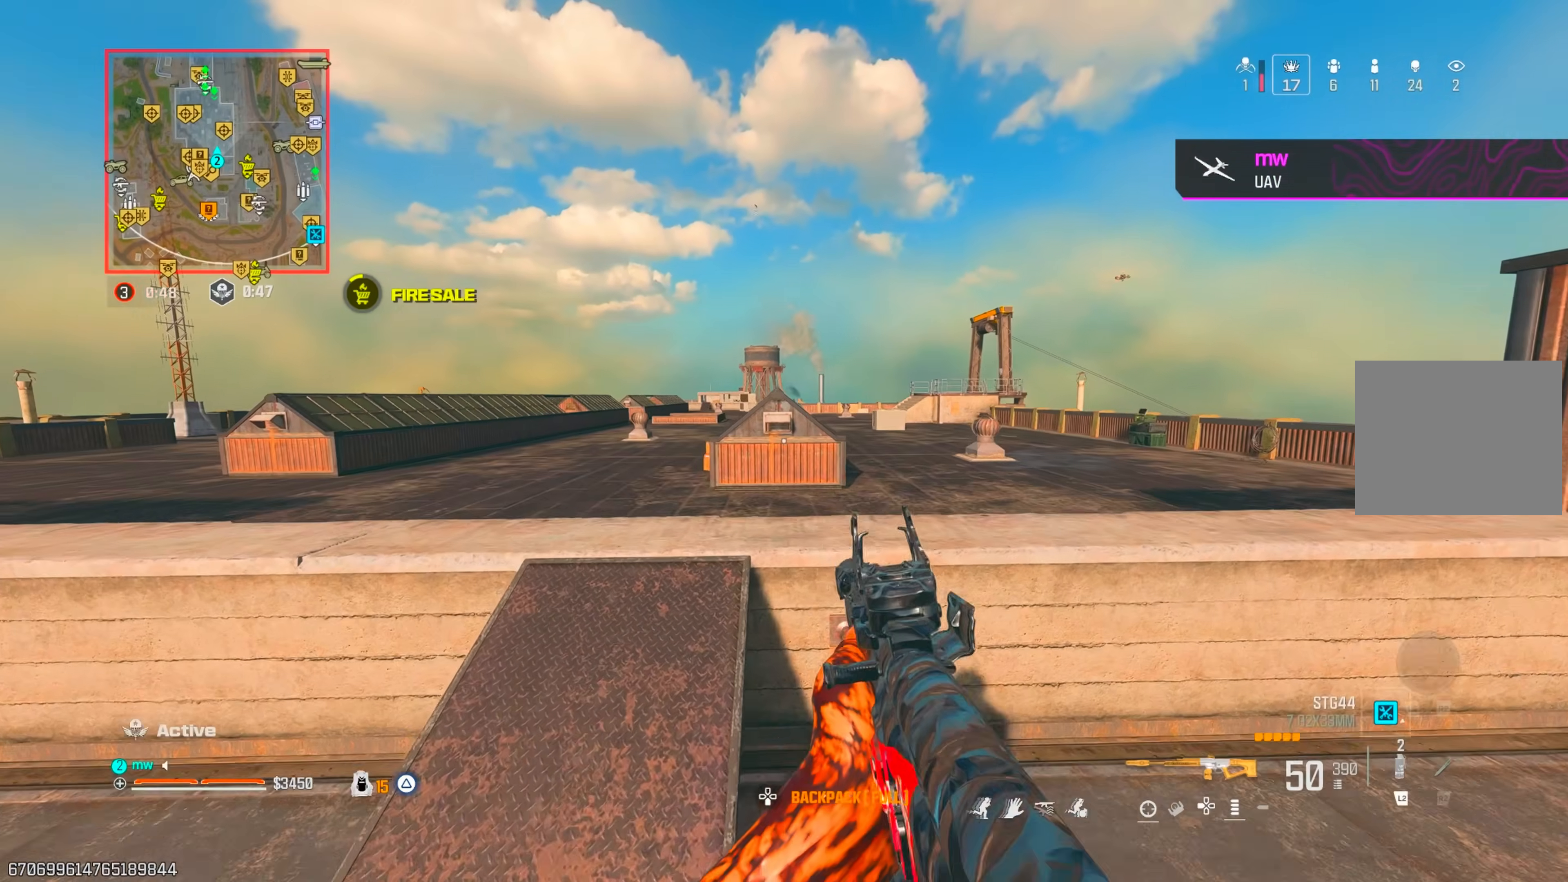
{"buttons": [], "left_stick": "up-left", "right_stick": "center", "events": [[50, "TRIANGLE", "down"], [133, "TRIANGLE", "up"], [300, "left_stick", "up-left"], [400, "right_stick", "left"], [483, "right_stick", "center"]]}
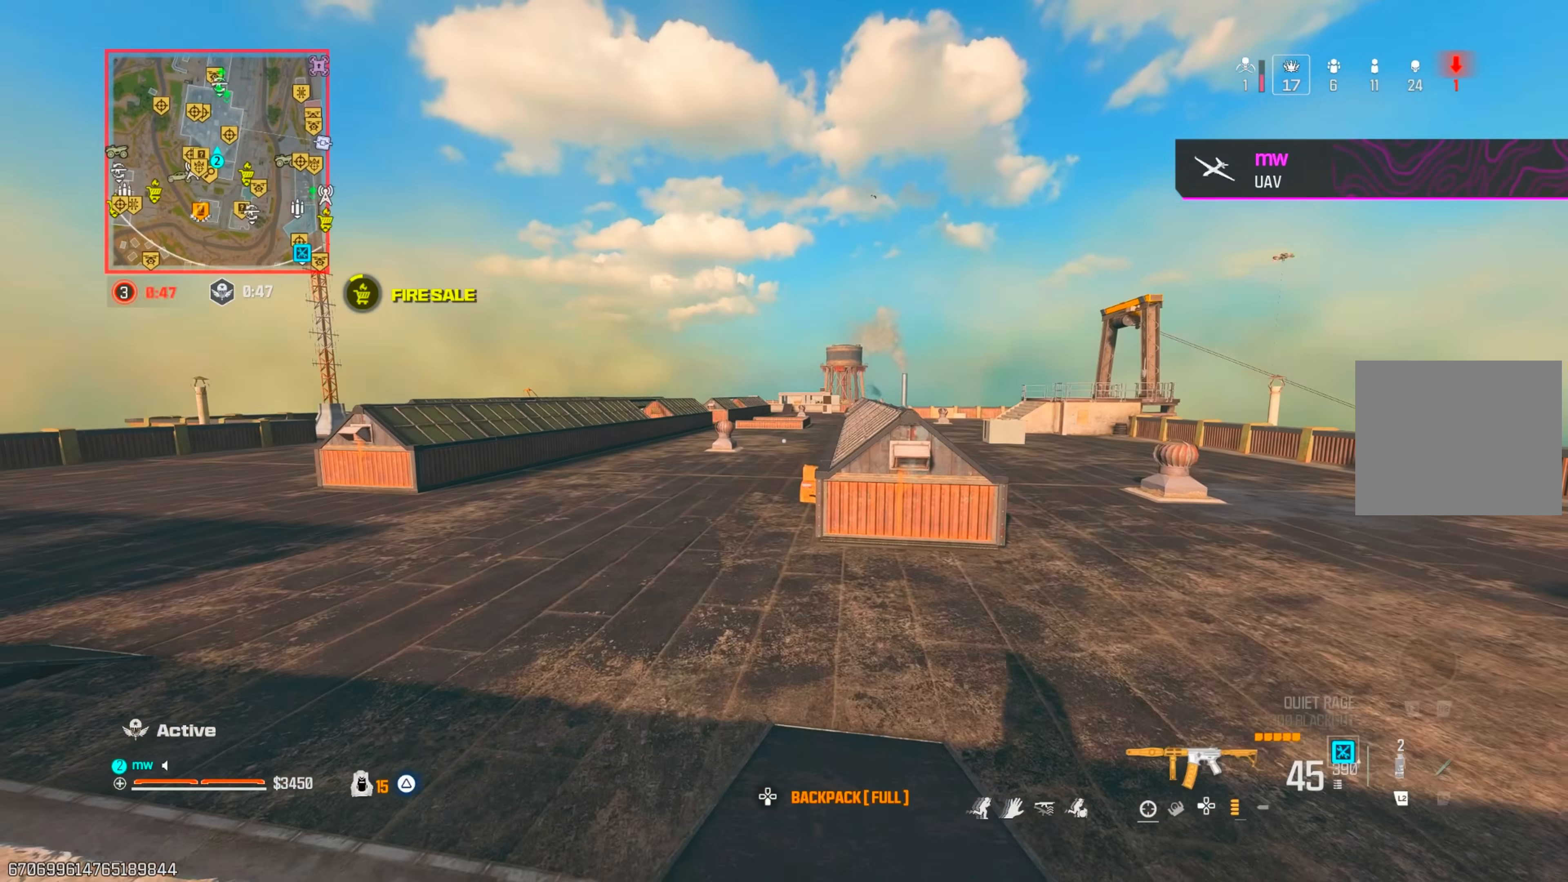
{"buttons": ["TRIANGLE"], "left_stick": "up", "right_stick": "center", "events": [[33, "TRIANGLE", "down"], [100, "TRIANGLE", "up"], [117, "left_stick", "up"], [150, "TRIANGLE", "down"], [250, "TRIANGLE", "up"], [317, "TRIANGLE", "down"], [400, "TRIANGLE", "up"], [450, "TRIANGLE", "down"]]}
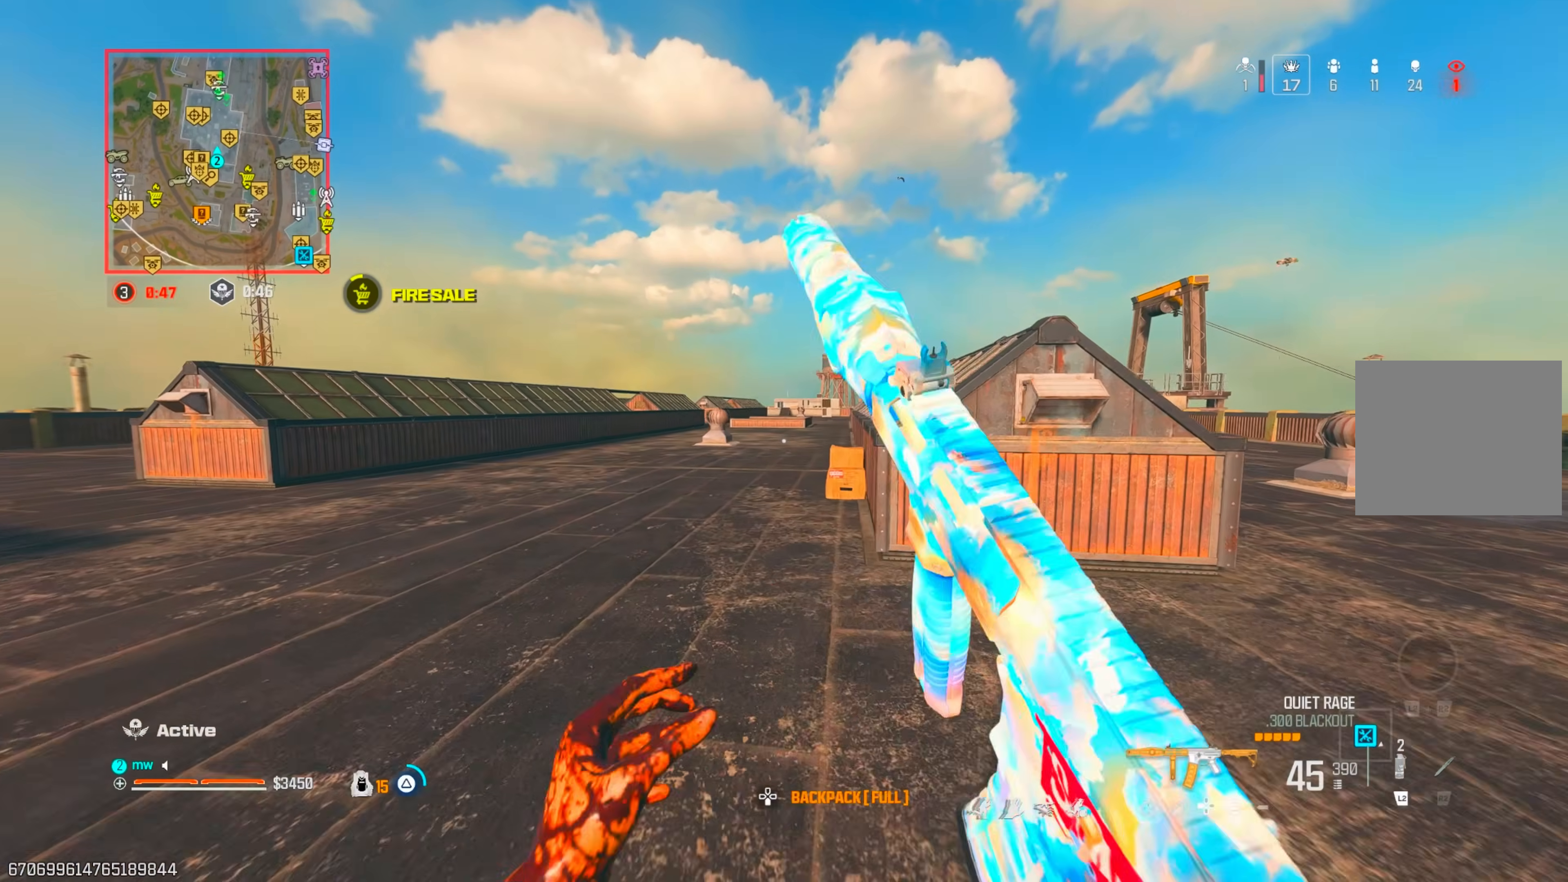
{"buttons": ["CROSS"], "left_stick": "up", "right_stick": "center", "events": [[50, "TRIANGLE", "up"], [183, "CIRCLE", "down"], [267, "CIRCLE", "up"], [350, "CIRCLE", "down"], [383, "CROSS", "down"], [400, "CIRCLE", "up"]]}
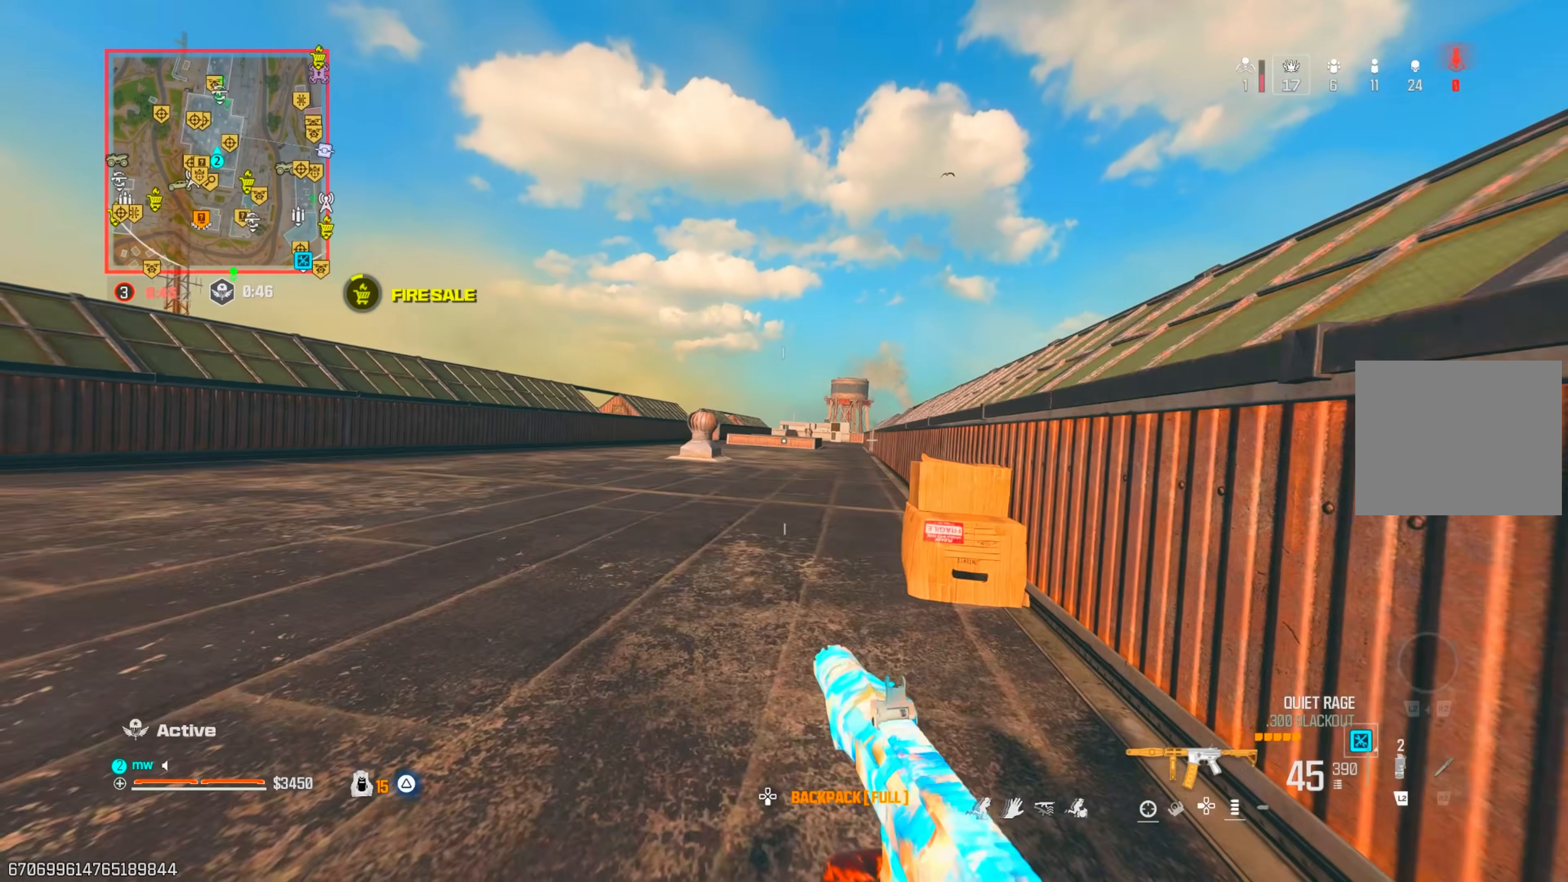
{"buttons": [], "left_stick": "up", "right_stick": "center", "events": [[17, "CROSS", "up"], [400, "CROSS", "down"], [467, "CROSS", "up"]]}
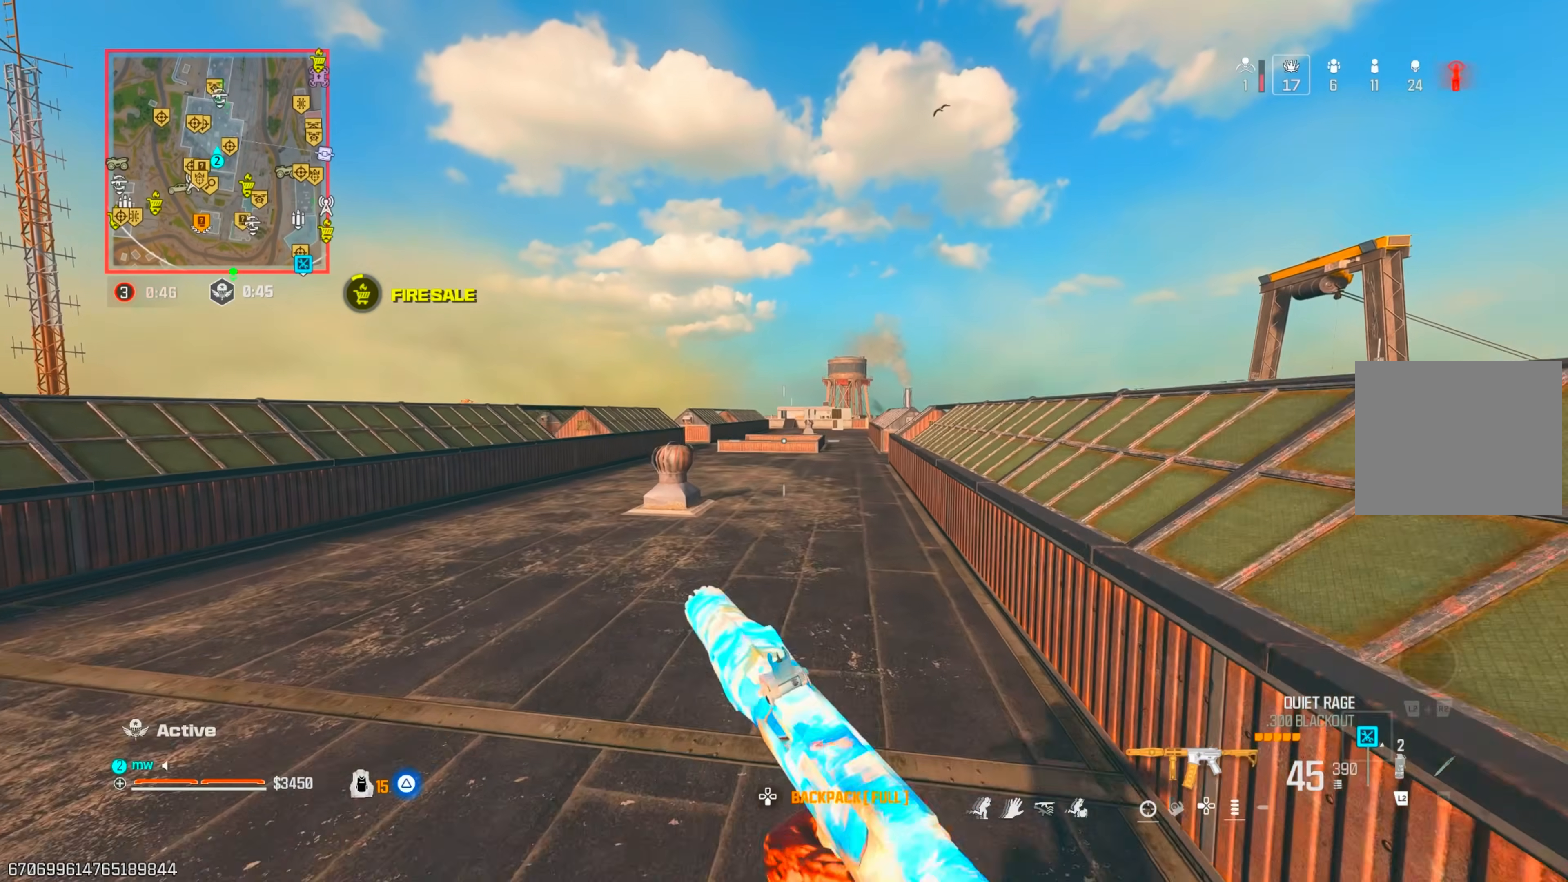
{"buttons": [], "left_stick": "up", "right_stick": "center", "events": [[50, "CIRCLE", "down"], [150, "CIRCLE", "up"]]}
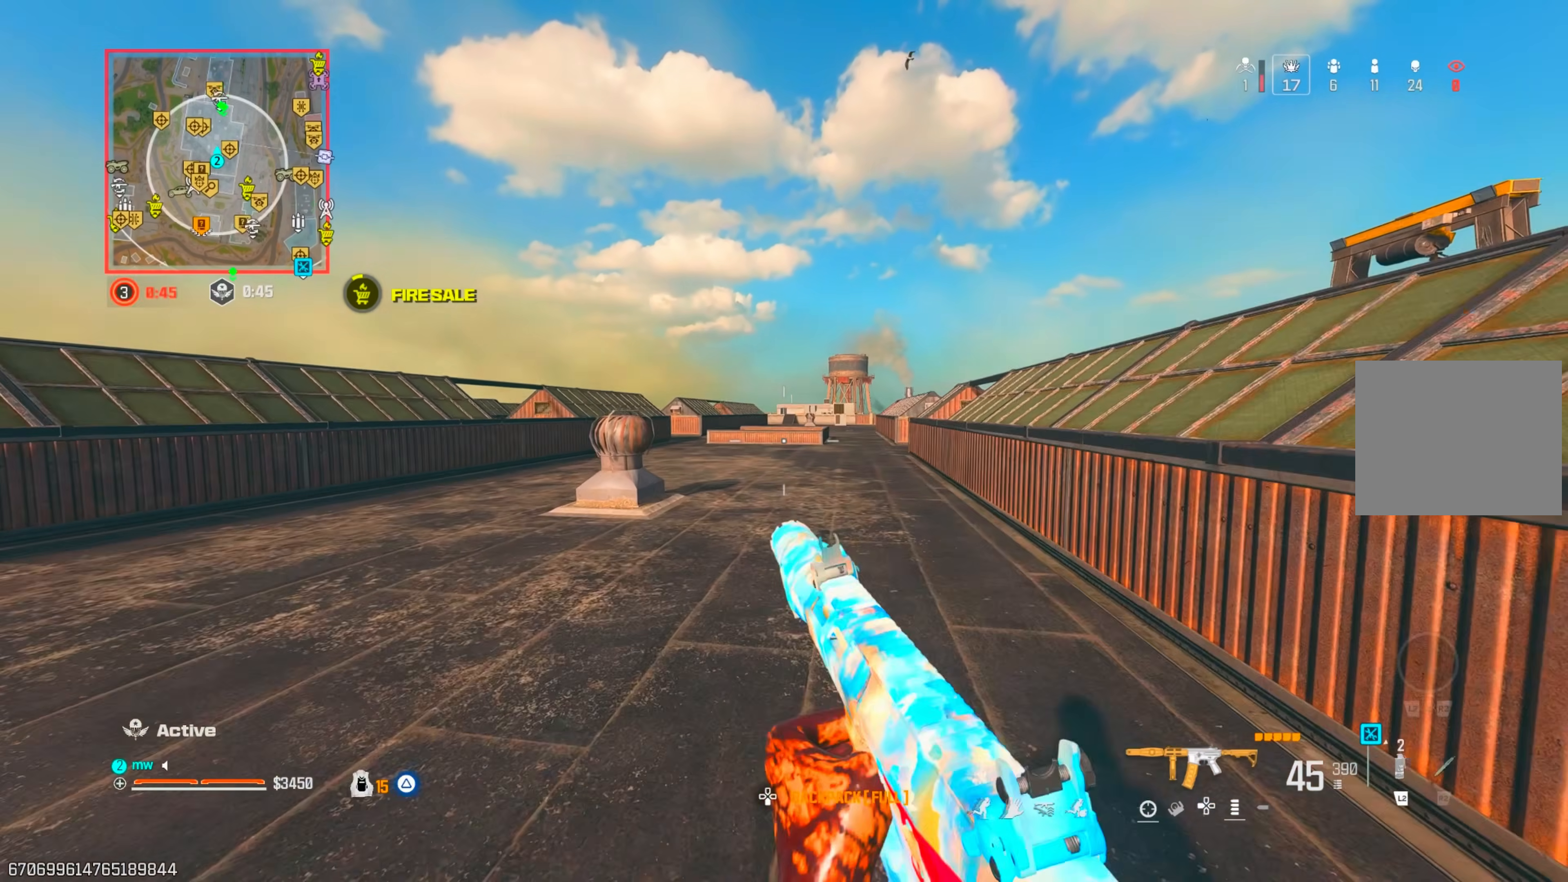
{"buttons": [], "left_stick": "up", "right_stick": "center", "events": [[100, "CROSS", "down"], [233, "CROSS", "up"]]}
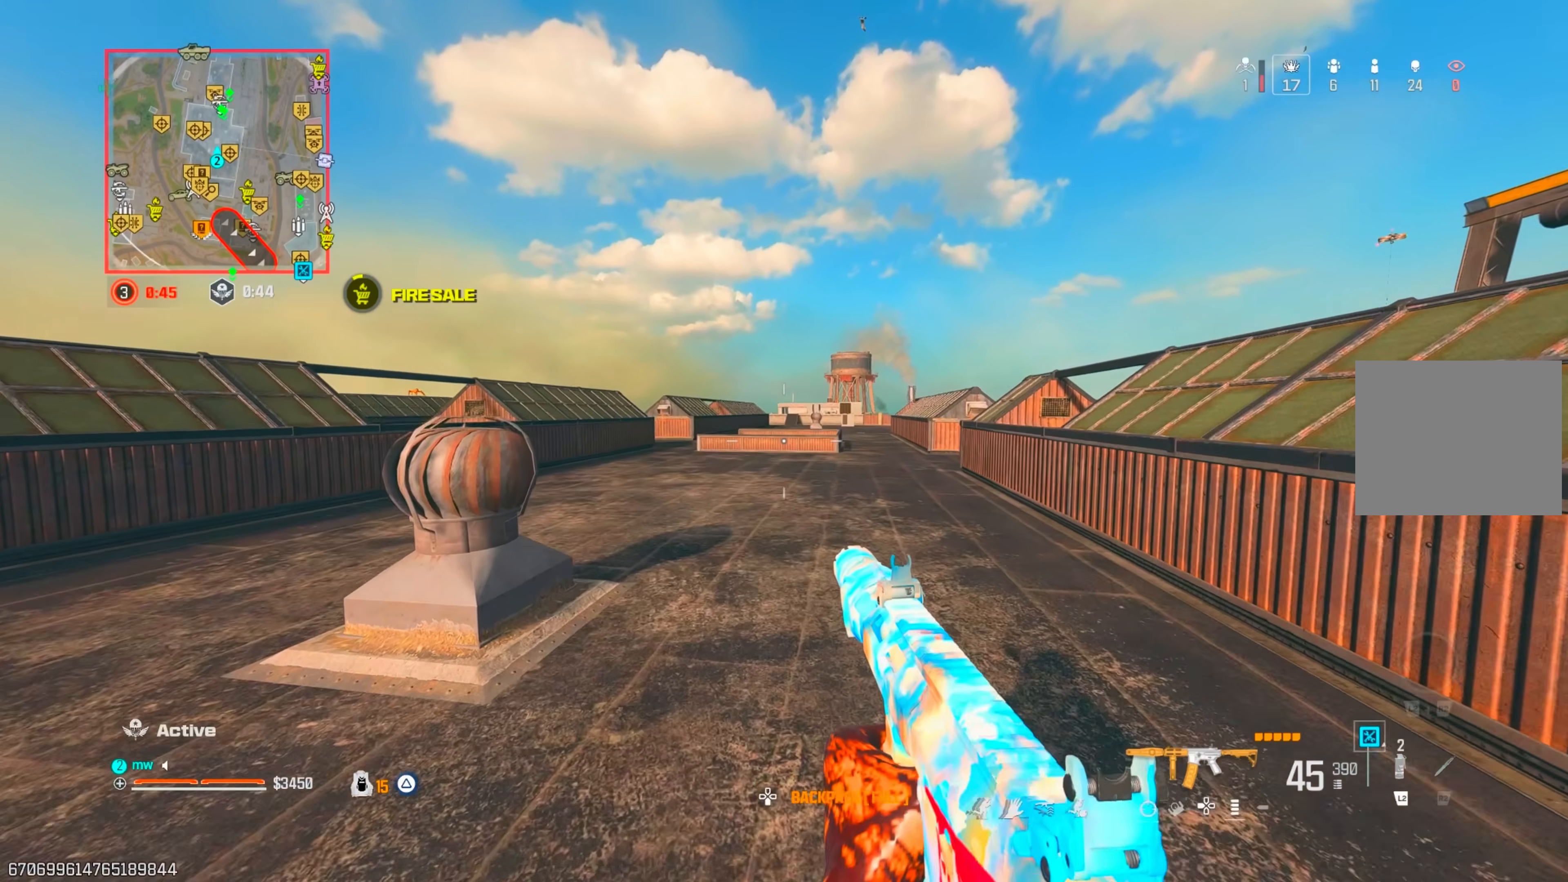
{"buttons": [], "left_stick": "up", "right_stick": "center", "events": [[350, "CIRCLE", "down"], [450, "CIRCLE", "up"]]}
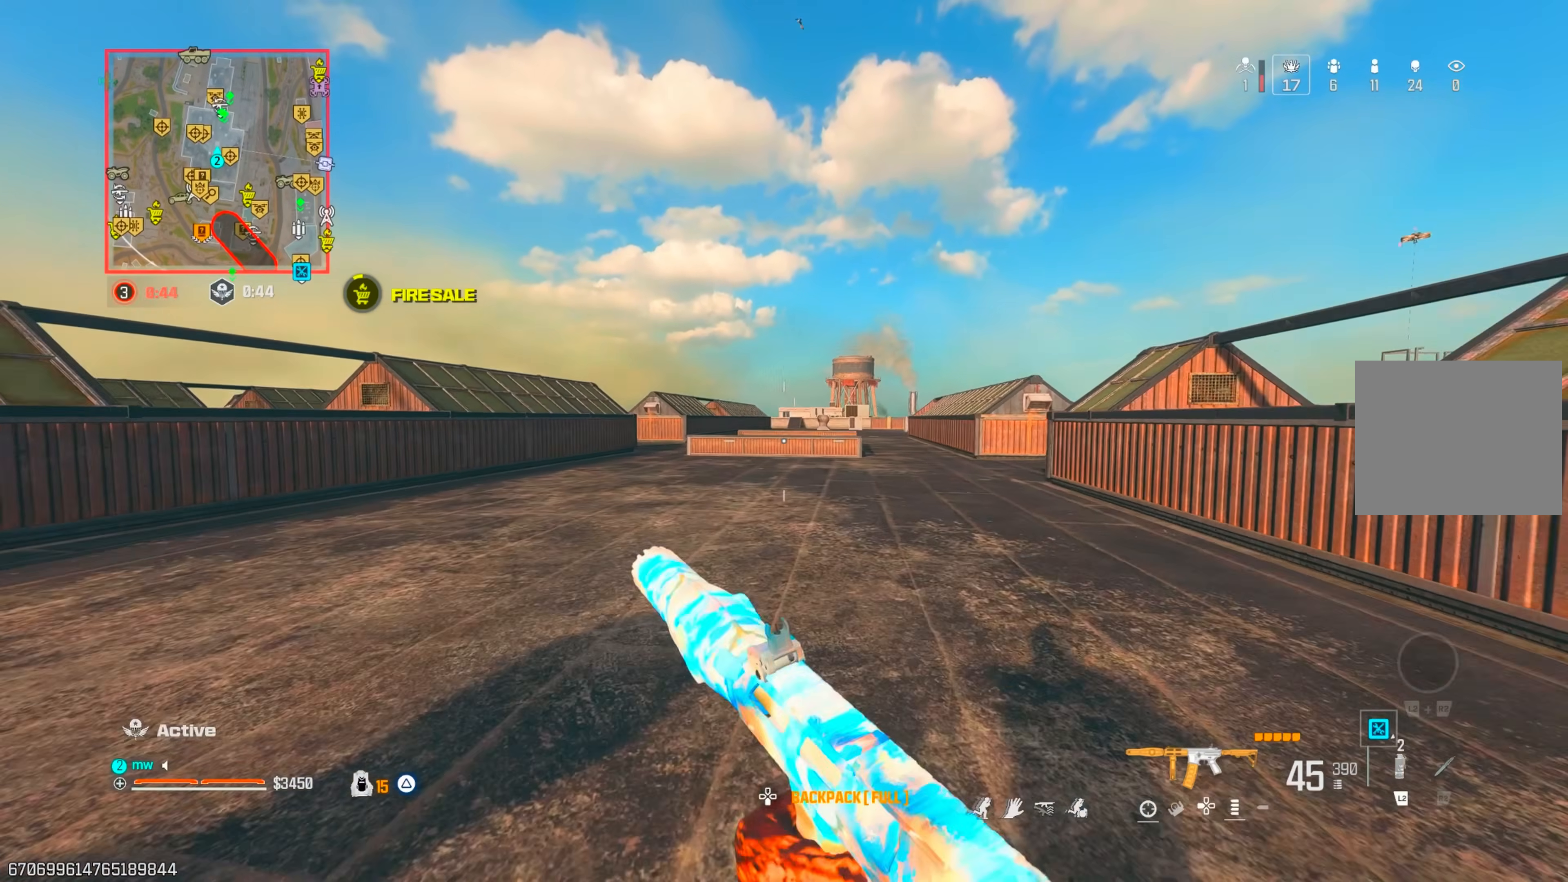
{"buttons": [], "left_stick": "up-left", "right_stick": "center", "events": [[17, "CIRCLE", "down"], [50, "CROSS", "down"], [83, "CIRCLE", "up"], [167, "CROSS", "up"], [250, "left_stick", "up-left"]]}